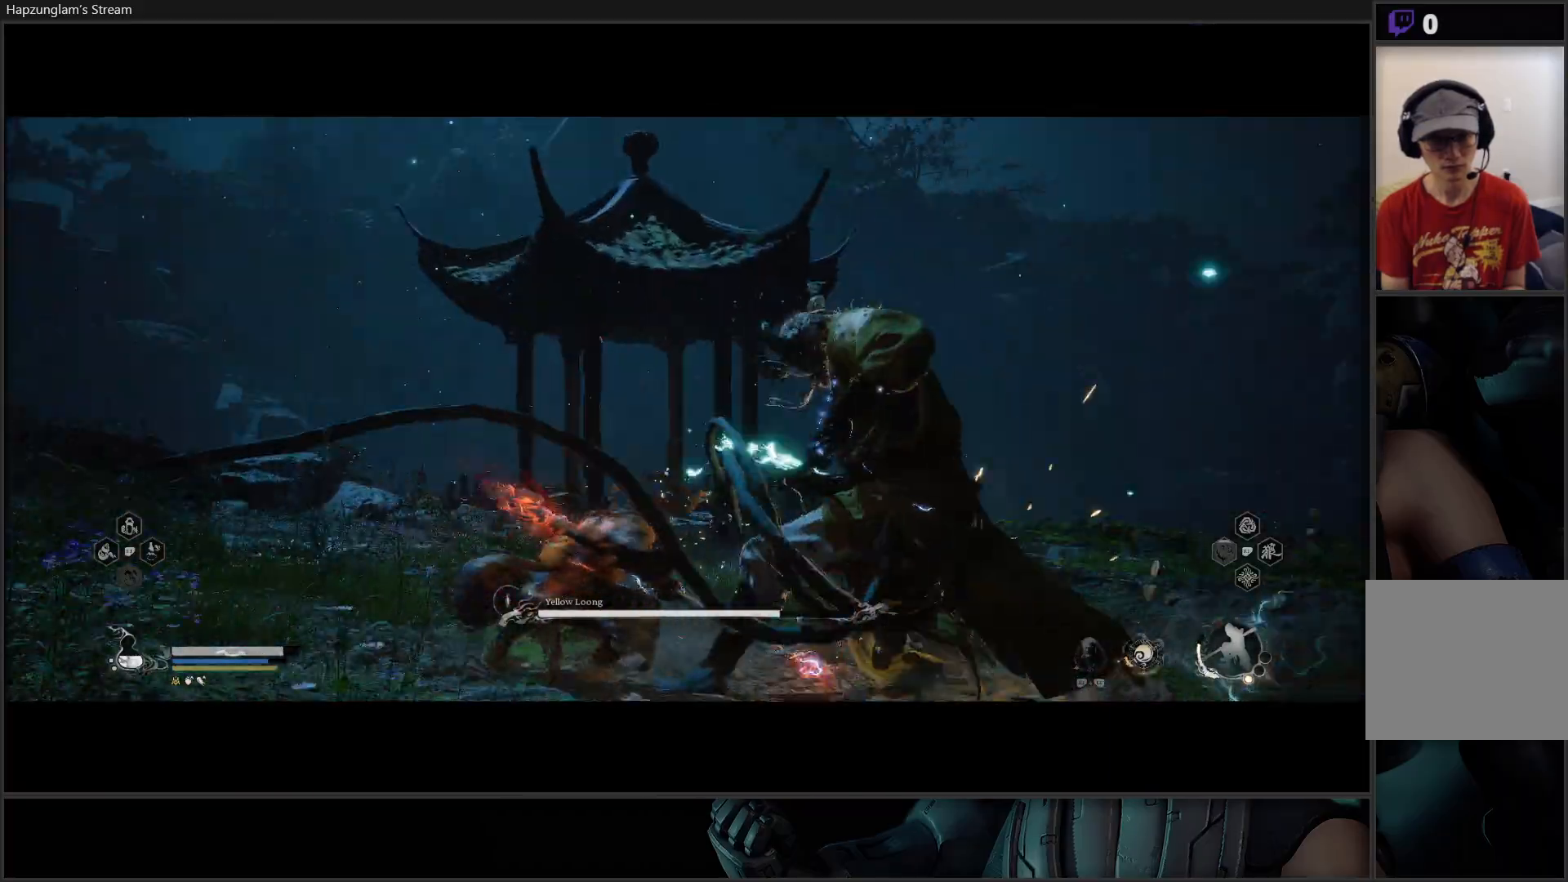
Gameplay with a controller (Xbox layout); each line is a JSON object with the inputs held at the frame after it. "events" lists button and stick changes between this image and that frame as [ms after this image, input, new state], when the widget could be followed in between. Not read: START.
{"buttons": [], "left_stick": "down-left", "right_stick": "center", "events": [[116, "X", "down"], [183, "X", "up"], [333, "left_stick", "down-left"], [400, "B", "down"], [500, "B", "up"]]}
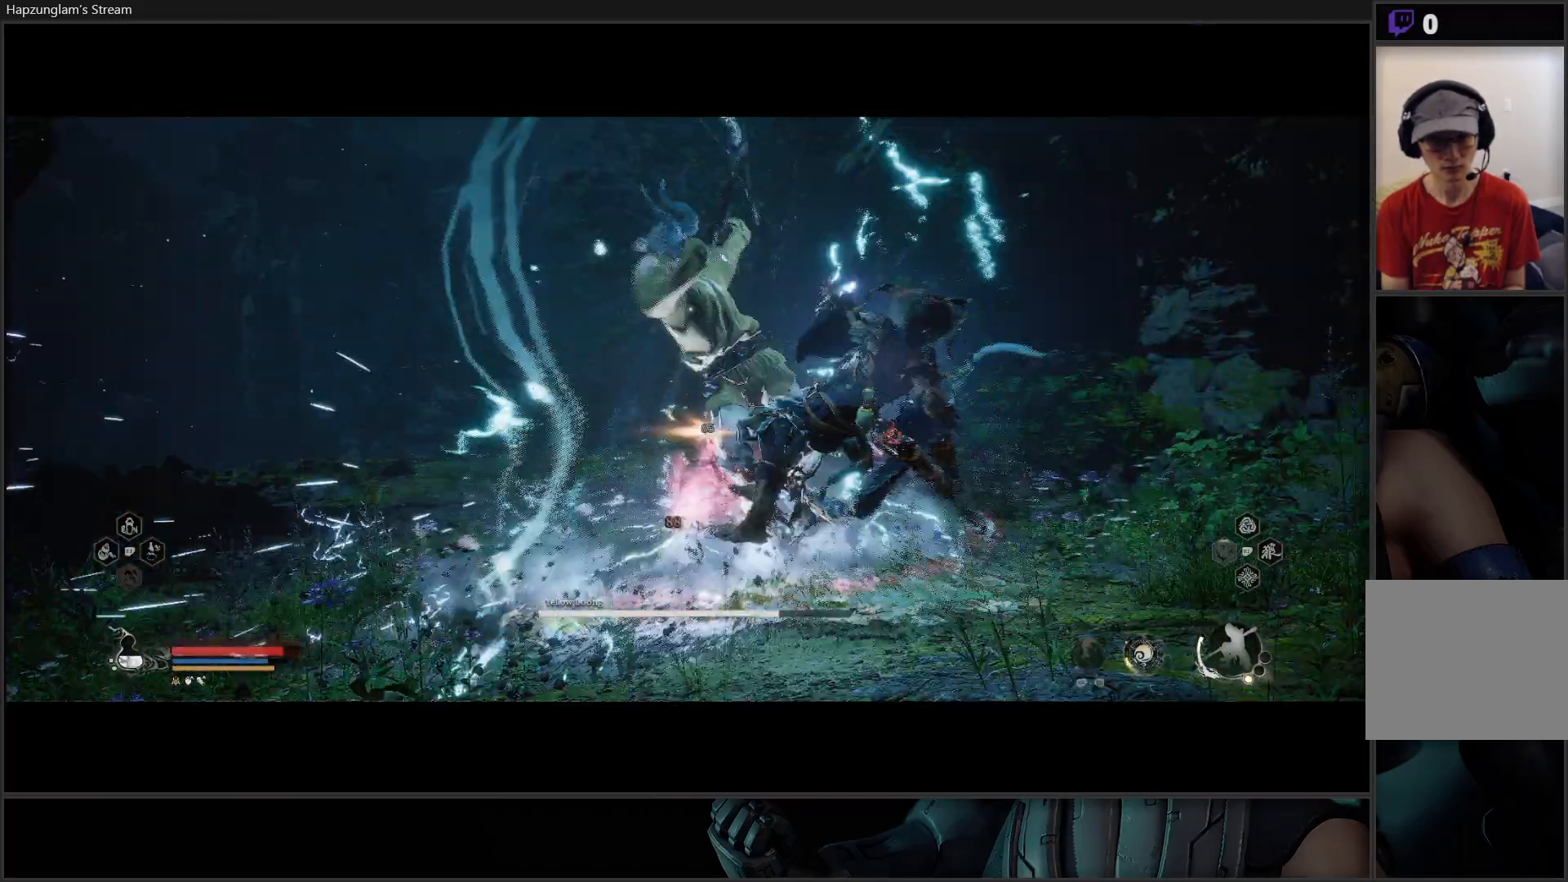
{"buttons": ["B"], "left_stick": "down-left", "right_stick": "center", "events": [[84, "B", "down"], [167, "B", "up"], [434, "B", "down"]]}
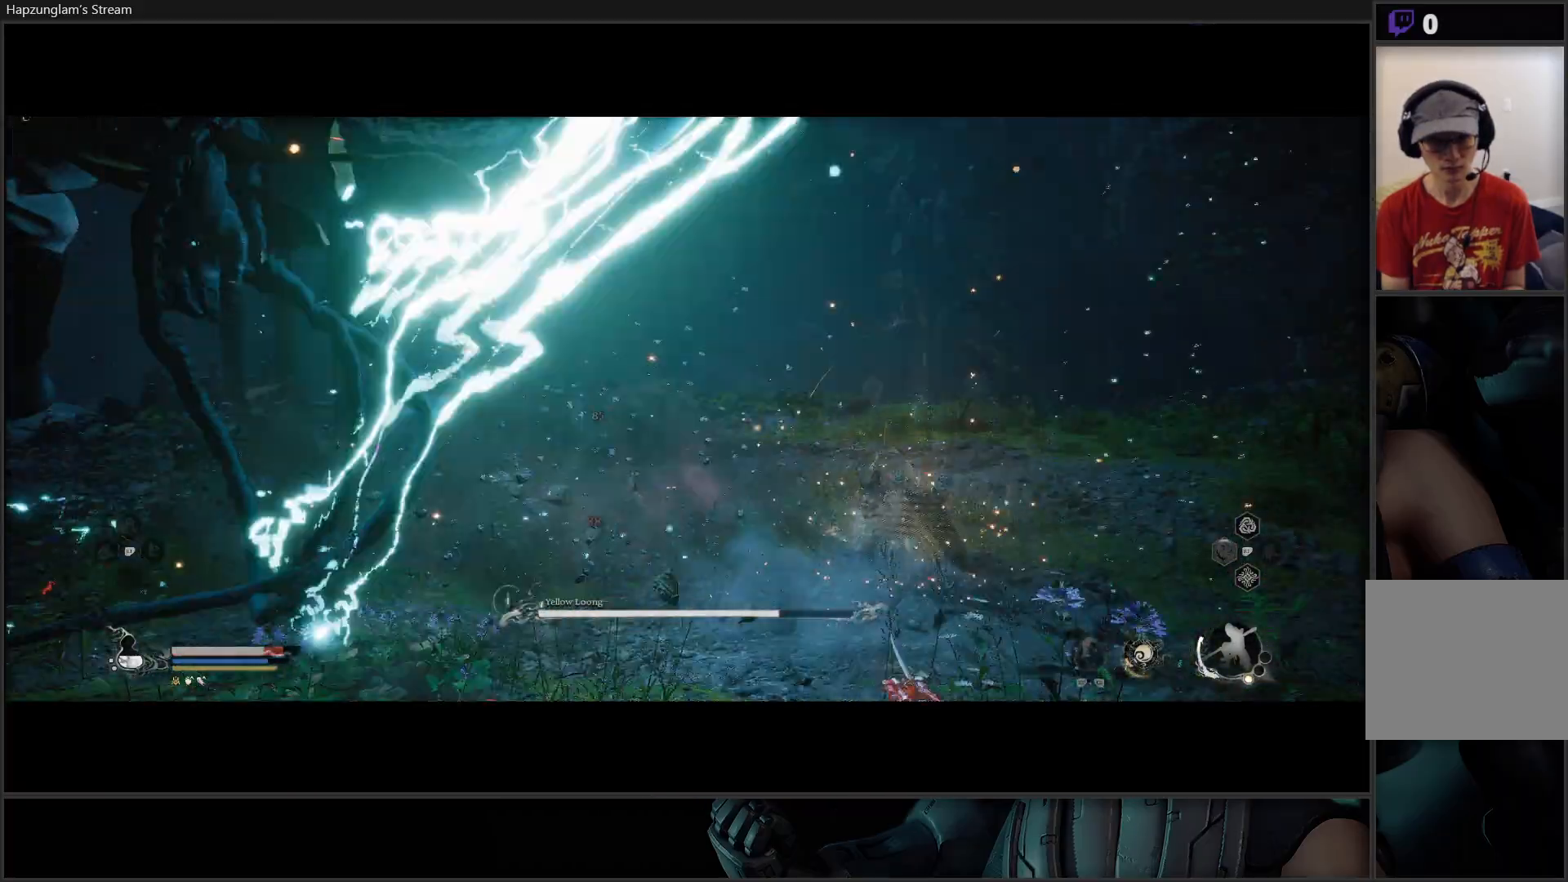
{"buttons": ["B"], "left_stick": "up", "right_stick": "center", "events": [[16, "B", "up"], [116, "B", "down"], [150, "left_stick", "up-left"], [167, "B", "up"], [267, "B", "down"], [350, "B", "up"], [417, "B", "down"], [467, "left_stick", "up"]]}
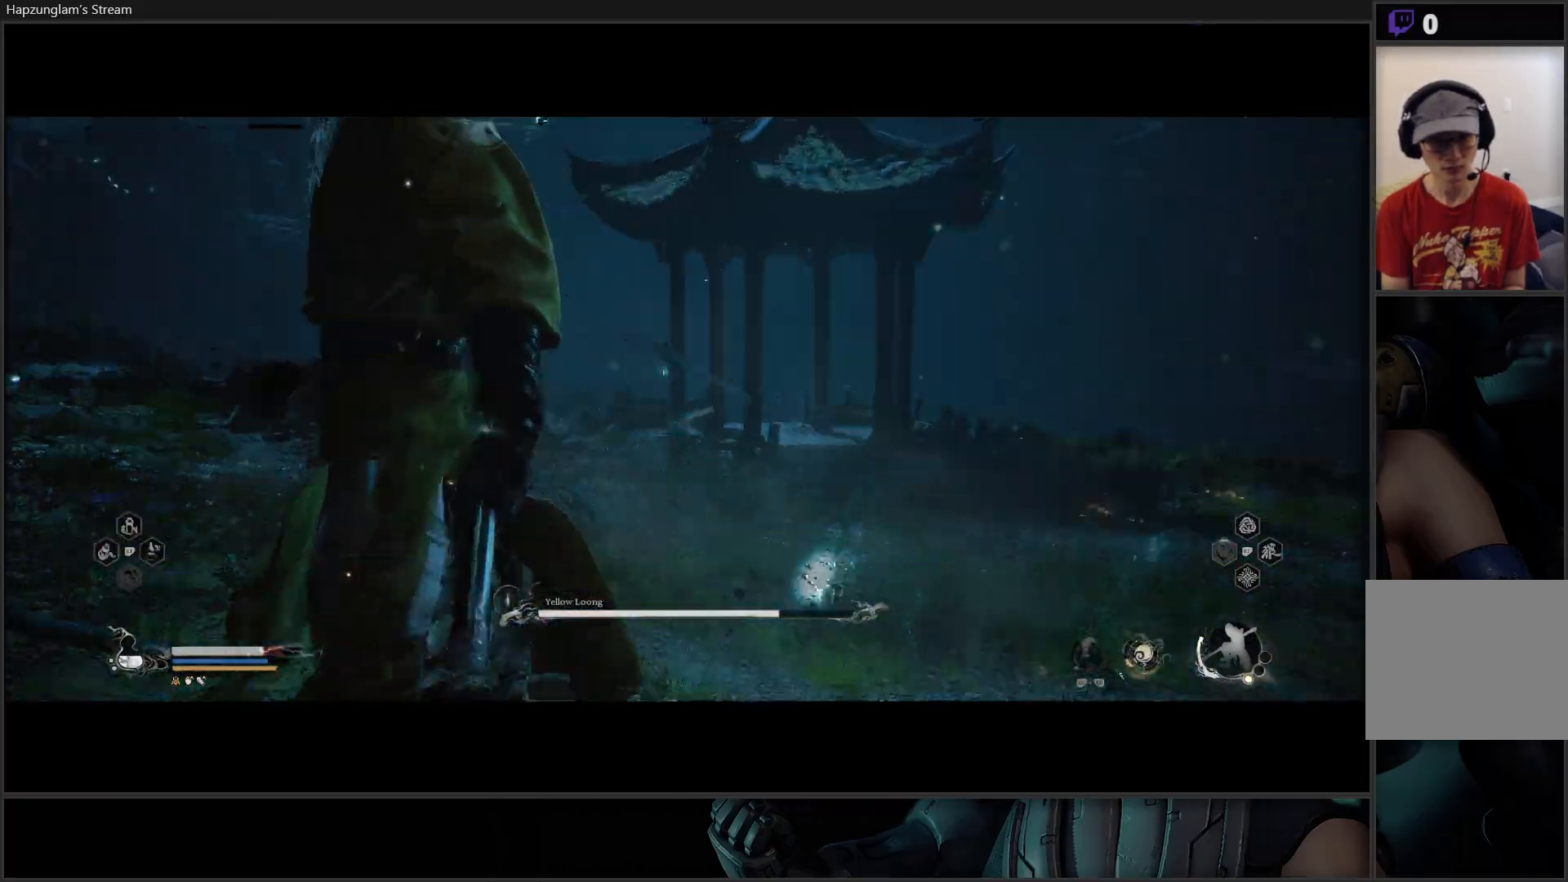
{"buttons": [], "left_stick": "up-left", "right_stick": "center", "events": [[50, "B", "up"], [300, "left_stick", "left"], [401, "X", "down"], [434, "left_stick", "up-left"], [501, "X", "up"]]}
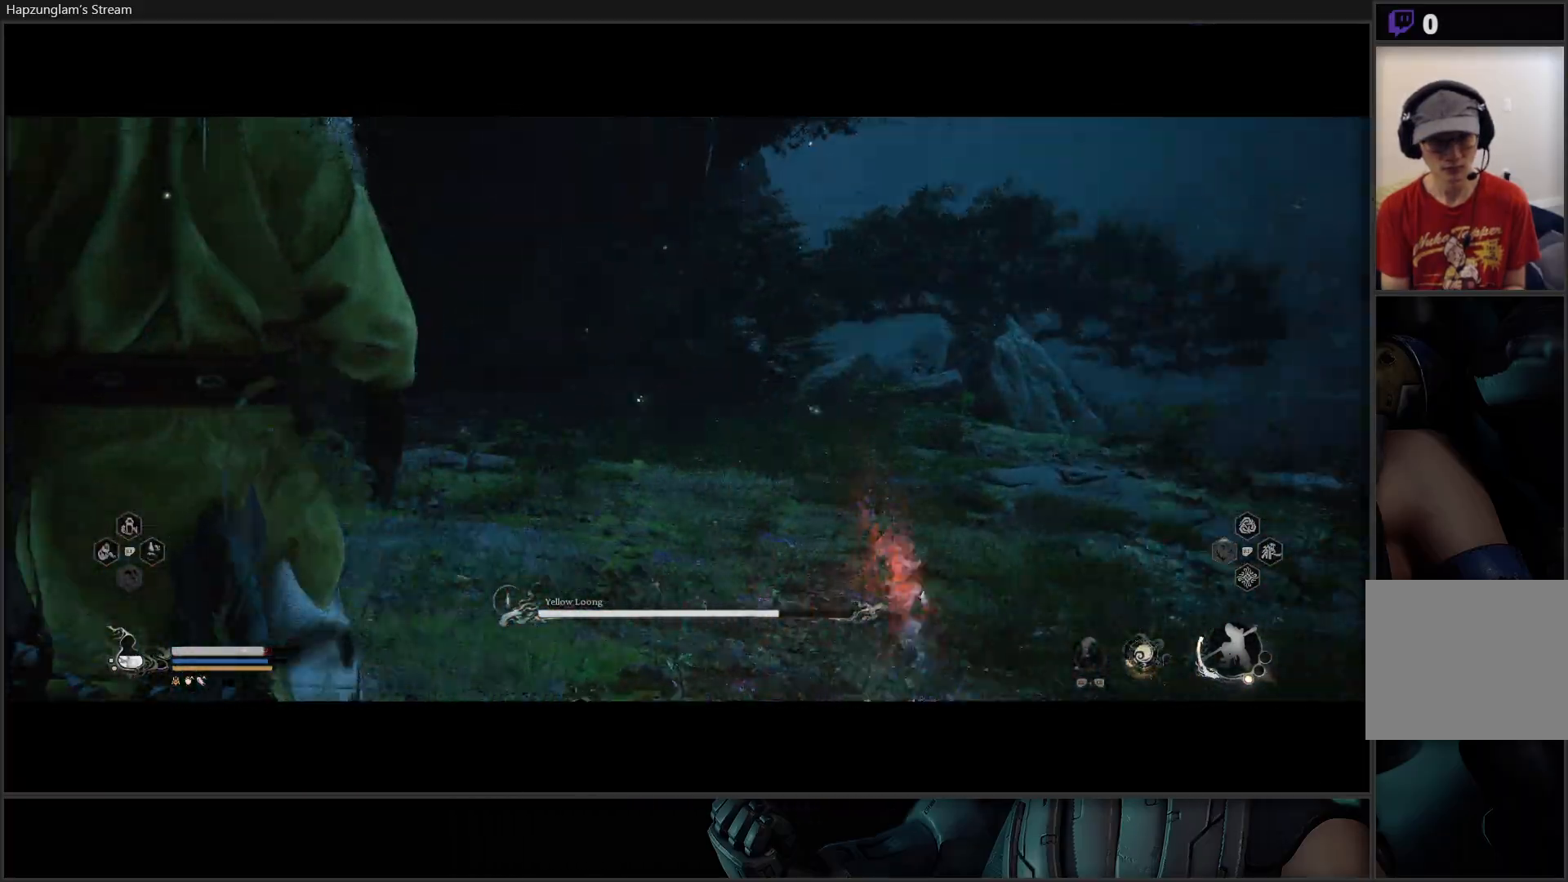
{"buttons": ["X"], "left_stick": "up-left", "right_stick": "center", "events": [[50, "X", "down"], [100, "X", "up"], [167, "X", "down"], [250, "X", "up"], [317, "X", "down"], [383, "X", "up"], [450, "X", "down"]]}
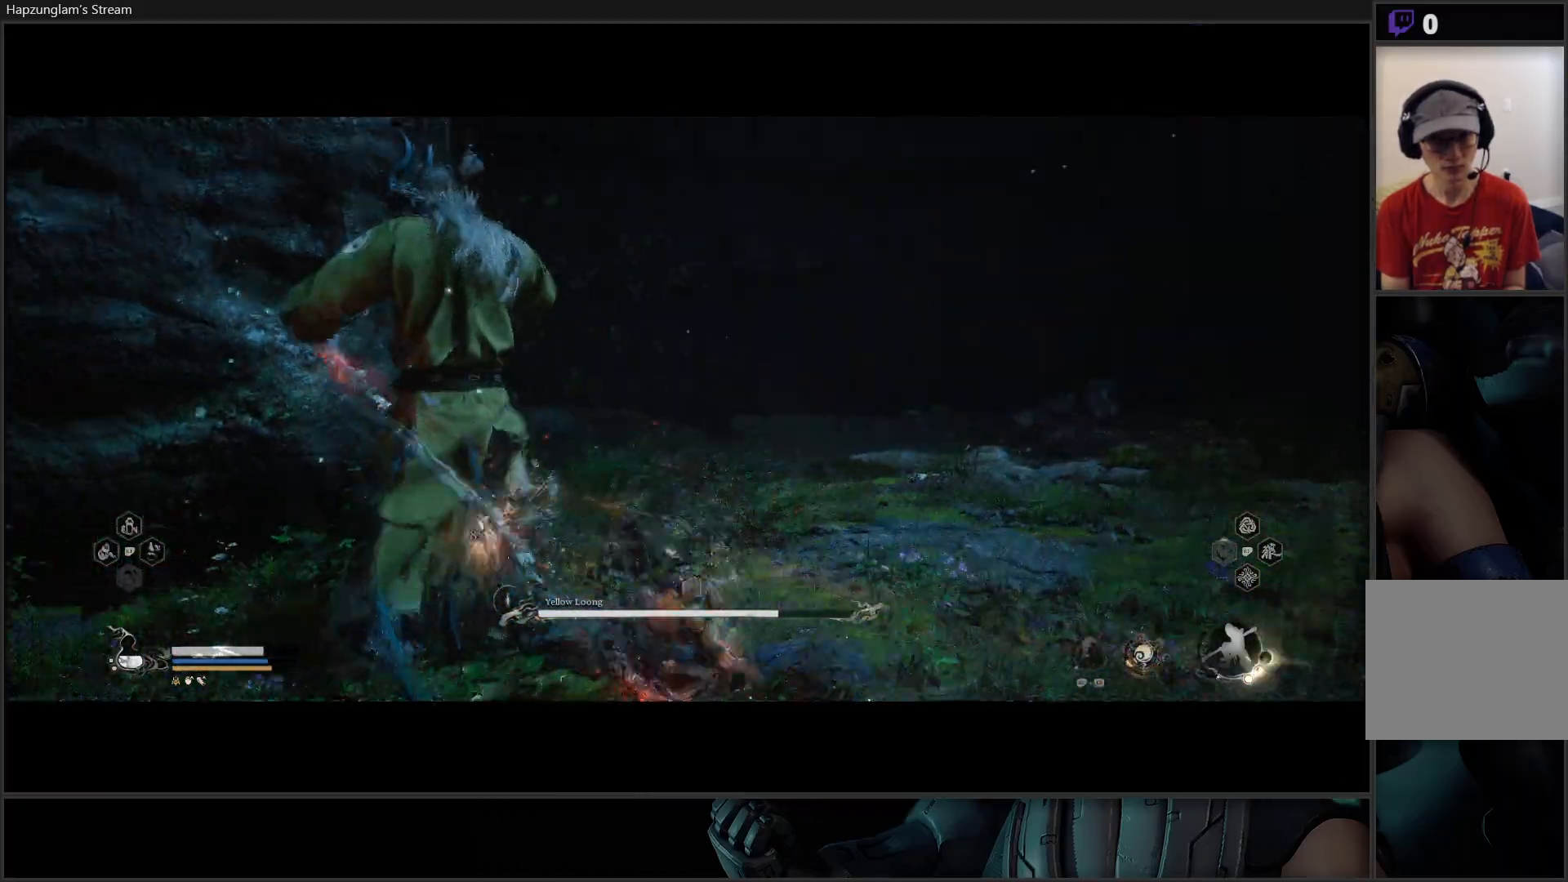
{"buttons": [], "left_stick": "center", "right_stick": "center", "events": [[34, "X", "up"], [100, "X", "down"], [184, "X", "up"], [217, "left_stick", "center"], [234, "X", "down"], [300, "X", "up"], [367, "X", "down"], [467, "X", "up"]]}
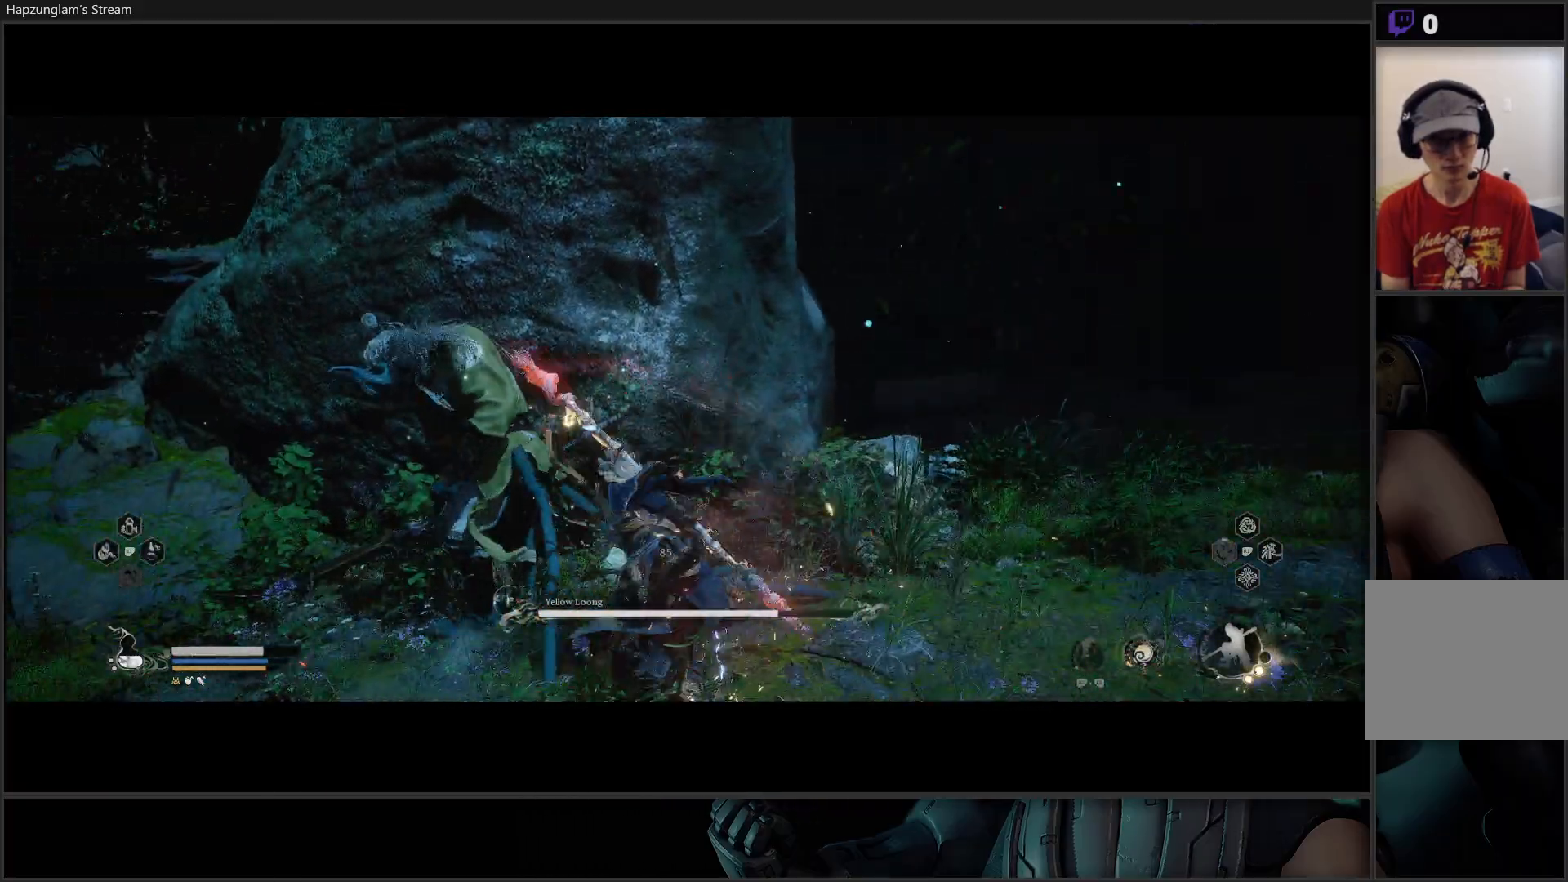
{"buttons": [], "left_stick": "center", "right_stick": "center", "events": [[16, "X", "down"], [100, "X", "up"], [167, "X", "down"], [250, "X", "up"], [267, "X", "down"], [383, "X", "up"], [450, "X", "down"], [500, "X", "up"]]}
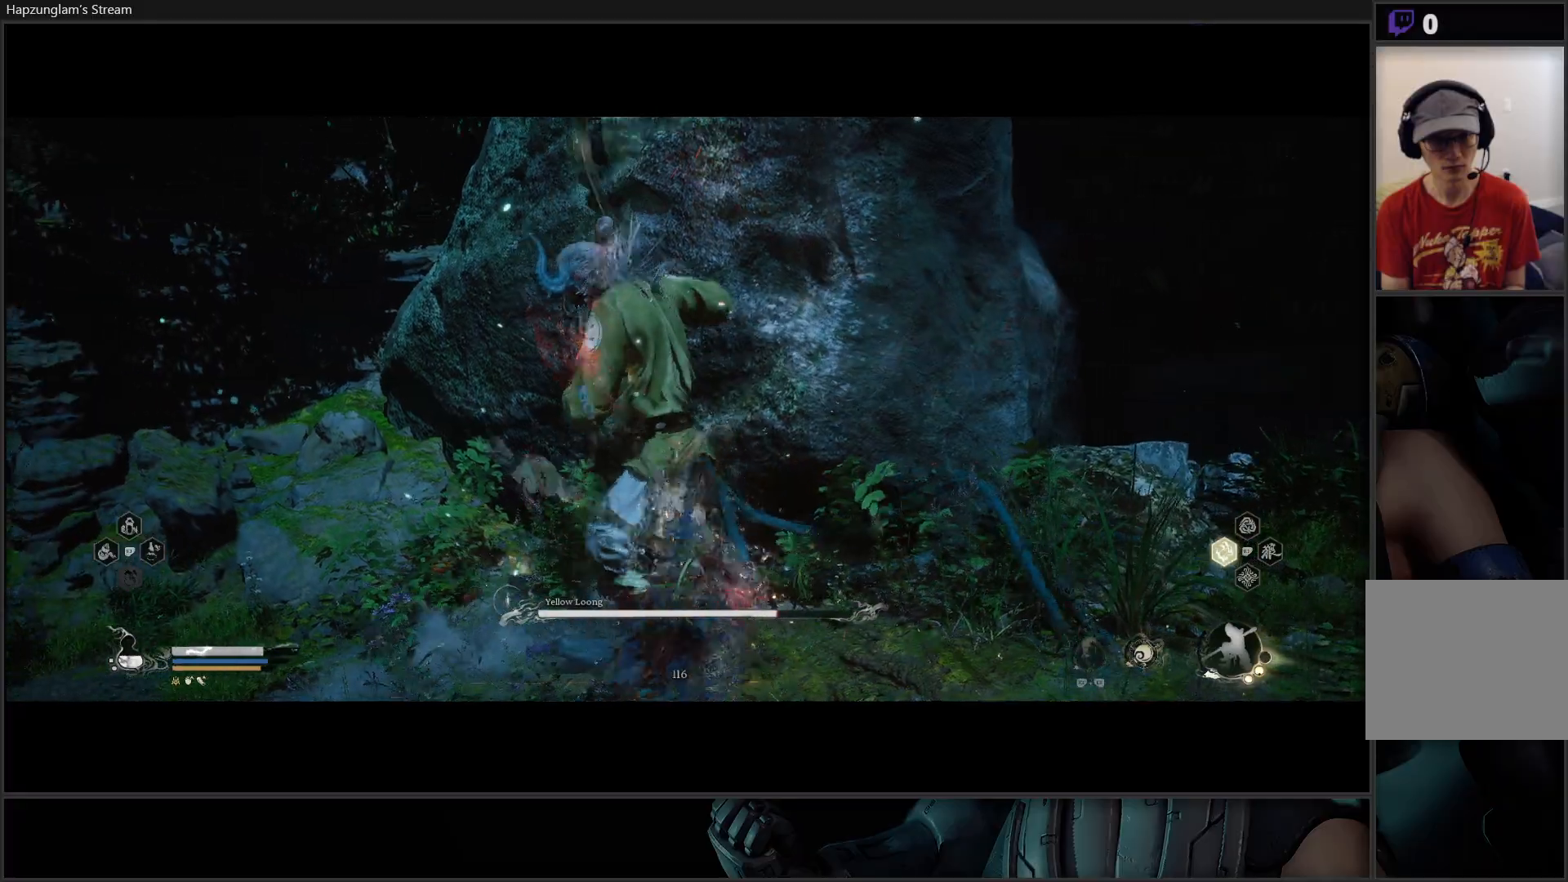
{"buttons": ["B"], "left_stick": "down-left", "right_stick": "center", "events": [[84, "X", "down"], [134, "X", "up"], [150, "left_stick", "down"], [200, "left_stick", "down-left"], [284, "B", "down"], [401, "B", "up"], [434, "B", "down"]]}
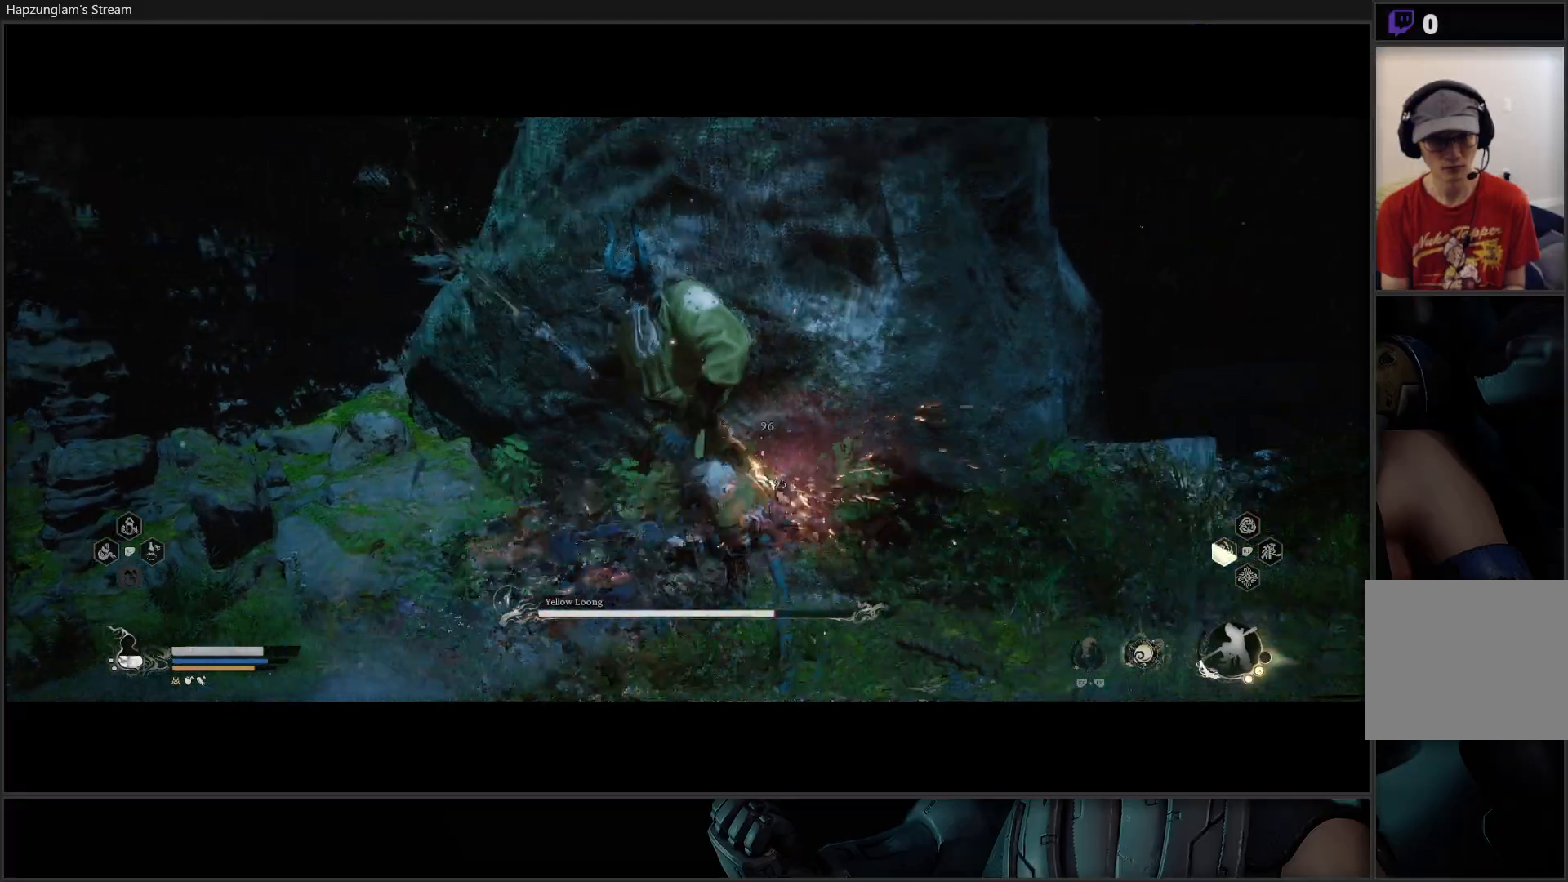
{"buttons": [], "left_stick": "down-left", "right_stick": "center", "events": [[50, "B", "up"], [100, "B", "down"], [233, "B", "up"]]}
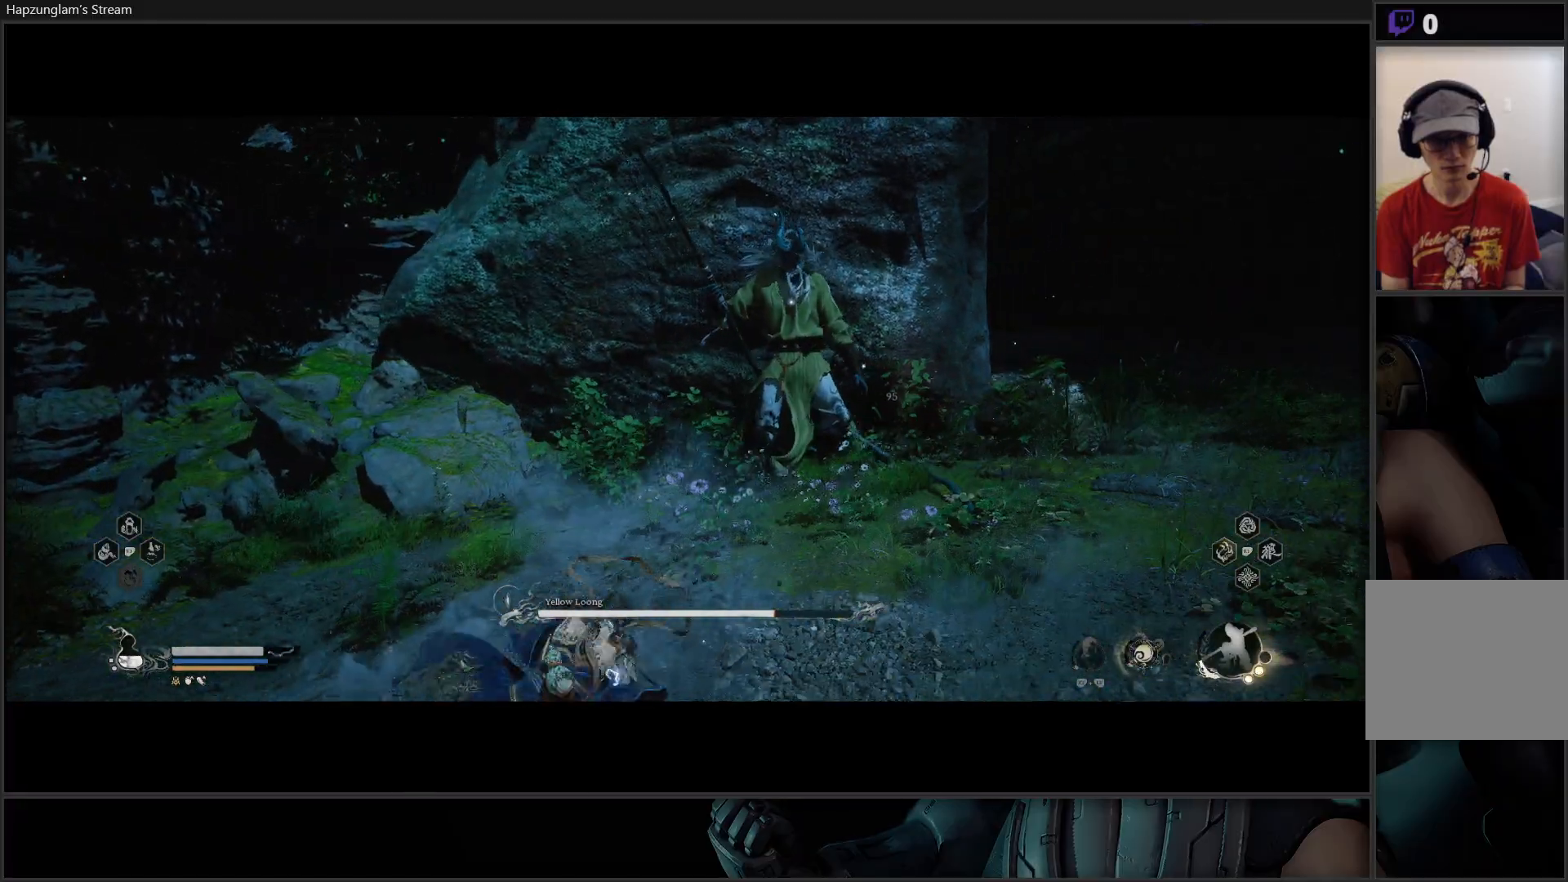
{"buttons": [], "left_stick": "right", "right_stick": "center", "events": [[117, "left_stick", "down"], [451, "left_stick", "right"]]}
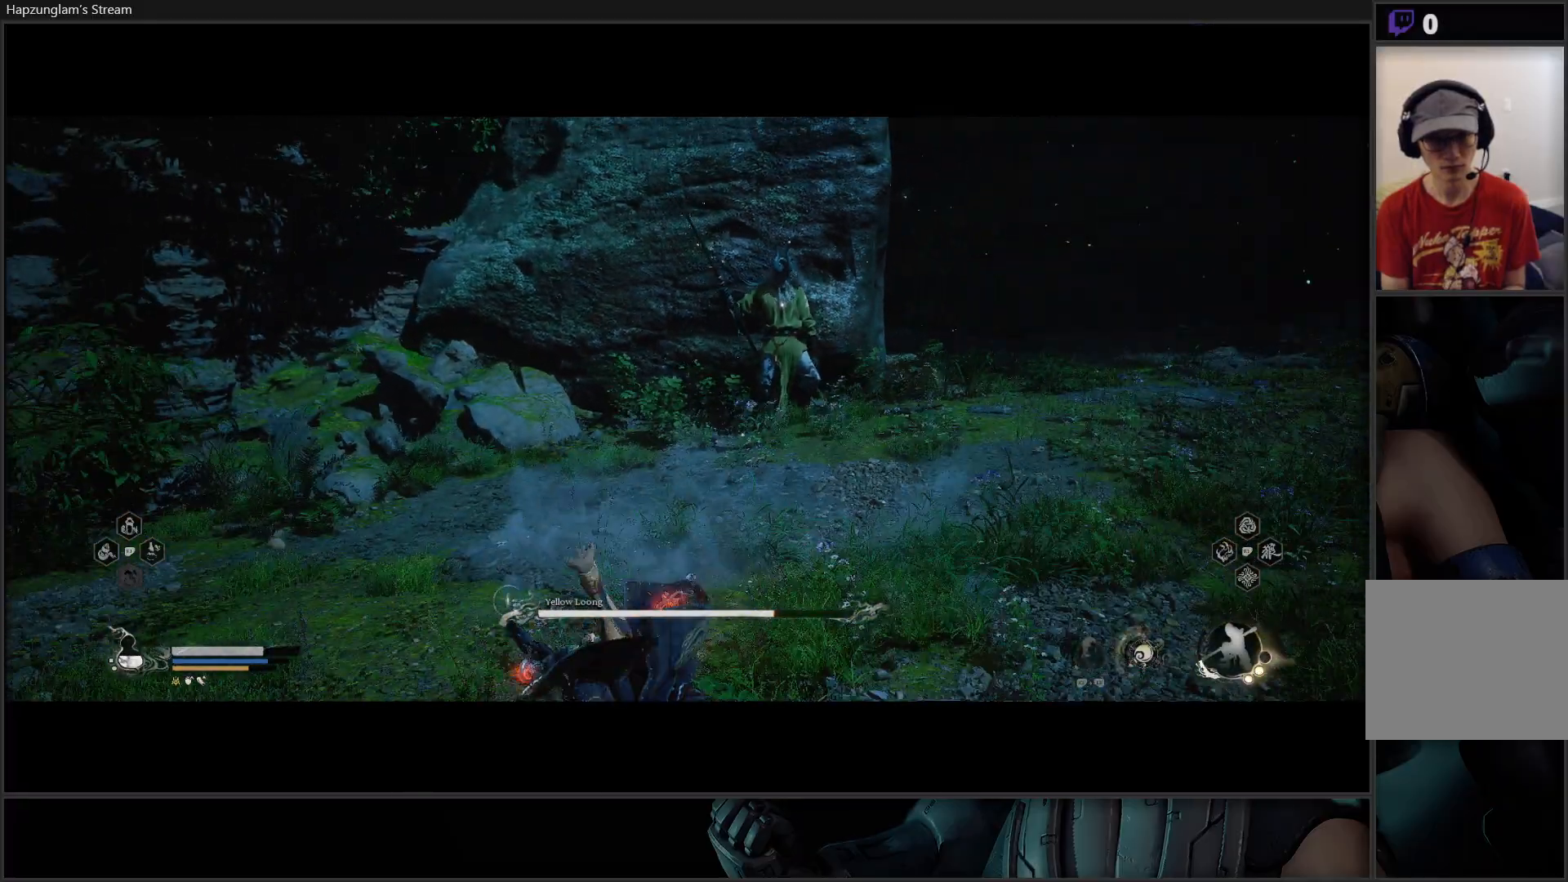
{"buttons": ["R2"], "left_stick": "up-right", "right_stick": "center", "events": [[100, "left_stick", "up-right"], [383, "R2", "down"]]}
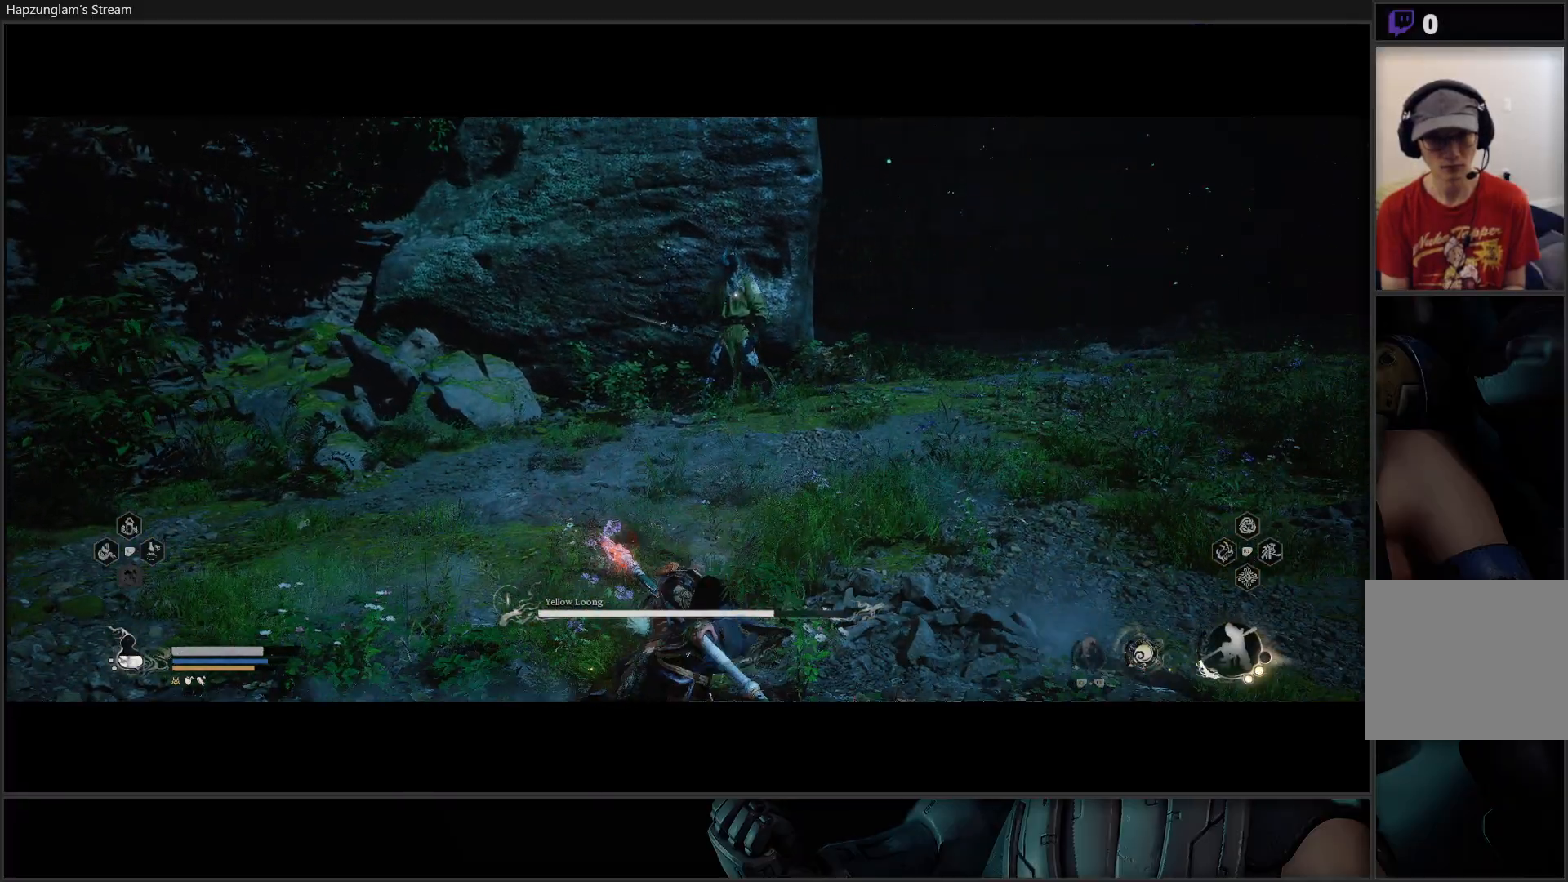
{"buttons": ["R2"], "left_stick": "up", "right_stick": "center", "events": [[17, "left_stick", "up"]]}
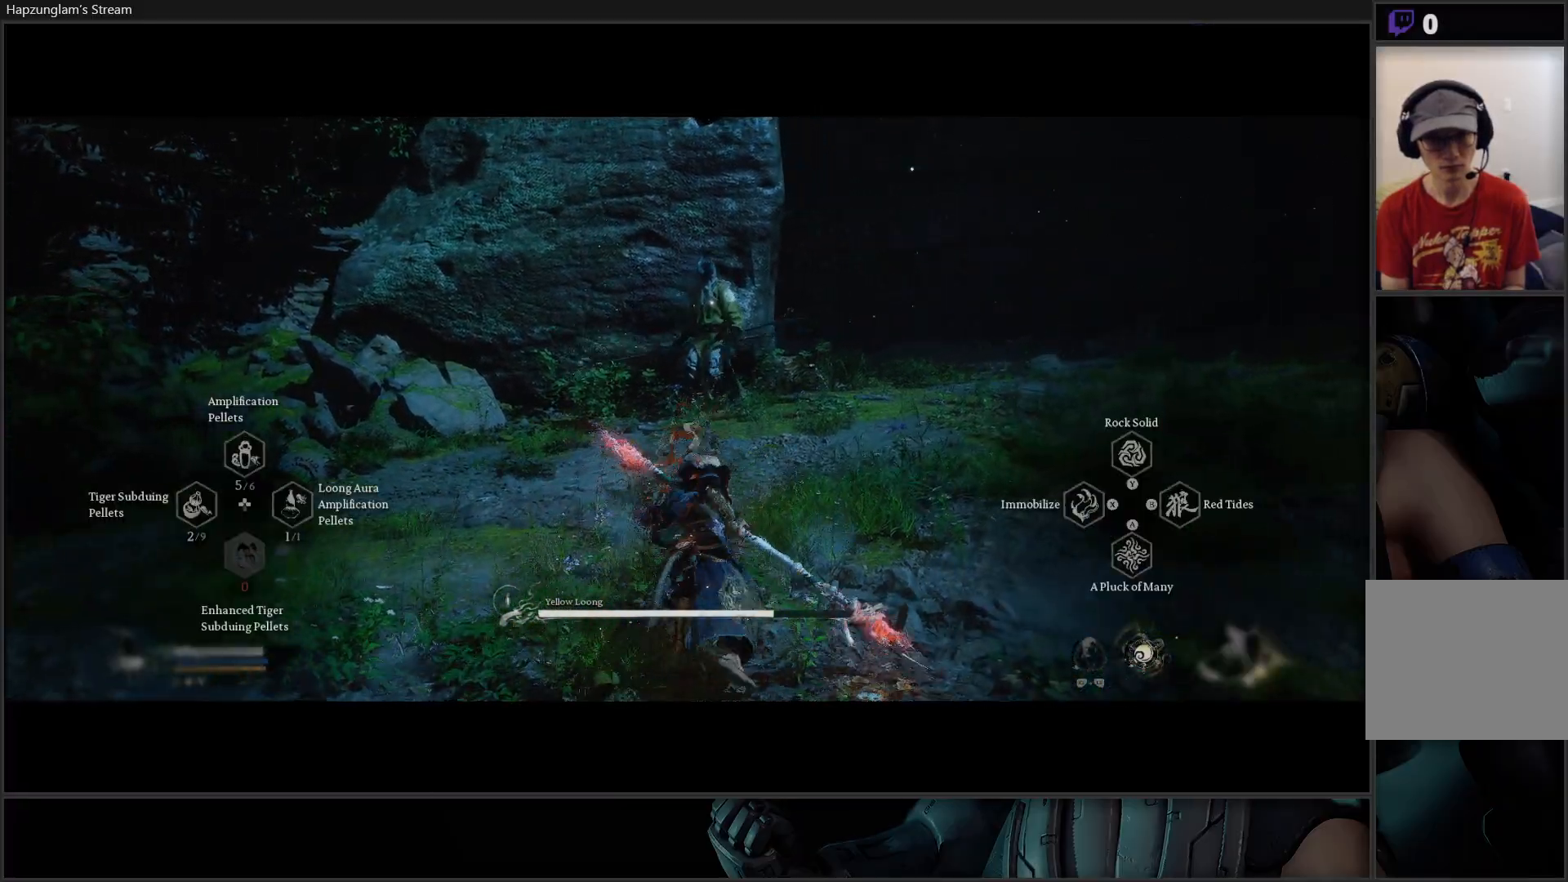
{"buttons": ["R2"], "left_stick": "up", "right_stick": "center", "events": [[233, "X", "down"], [367, "X", "up"]]}
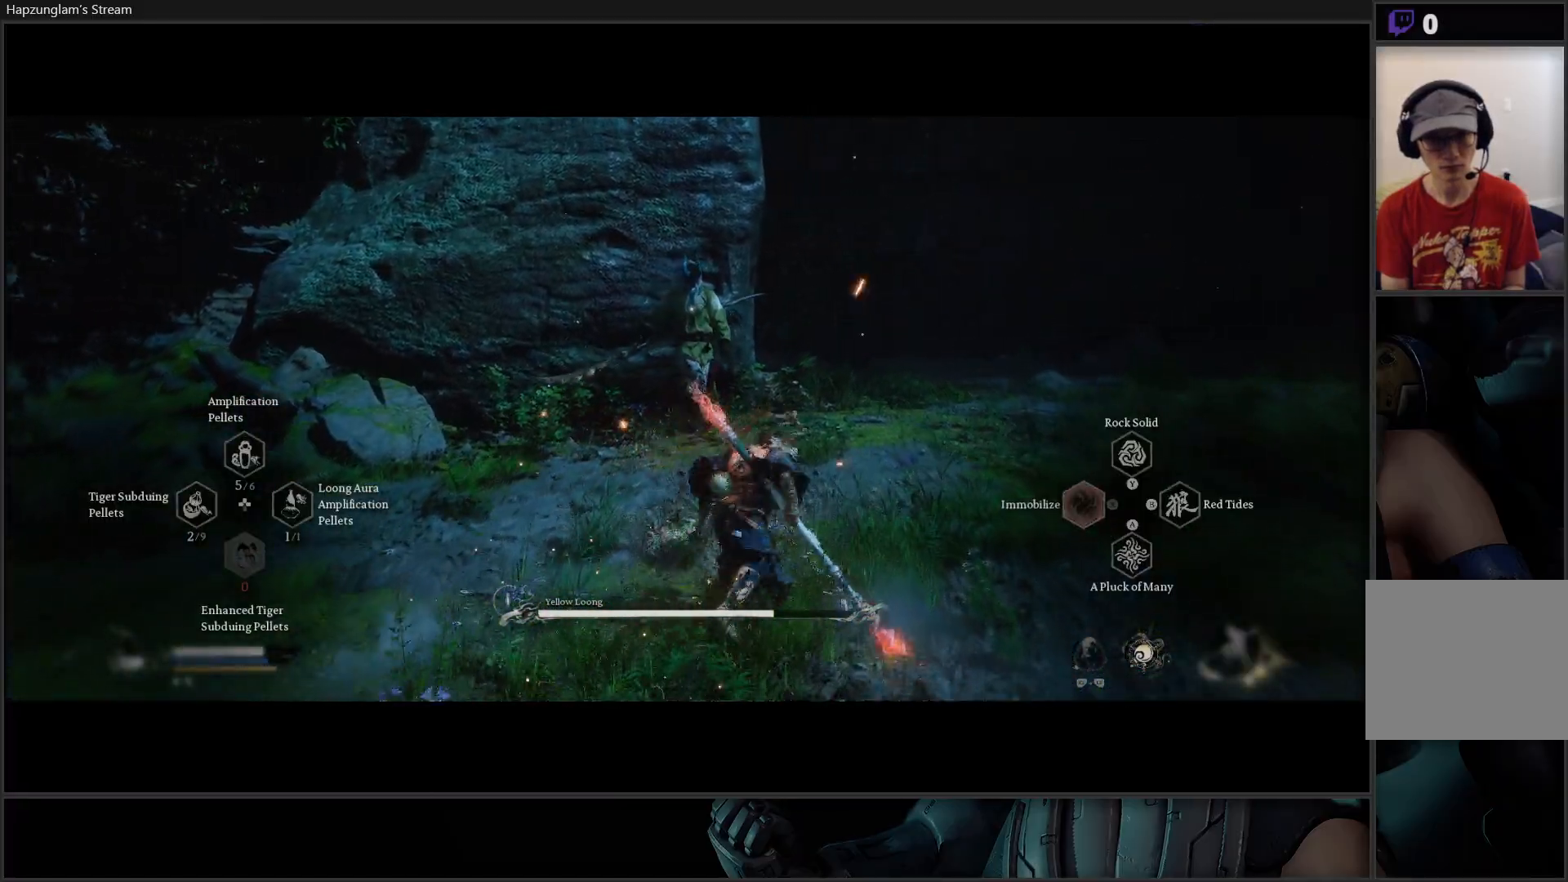
{"buttons": [], "left_stick": "up", "right_stick": "center", "events": [[67, "R2", "up"]]}
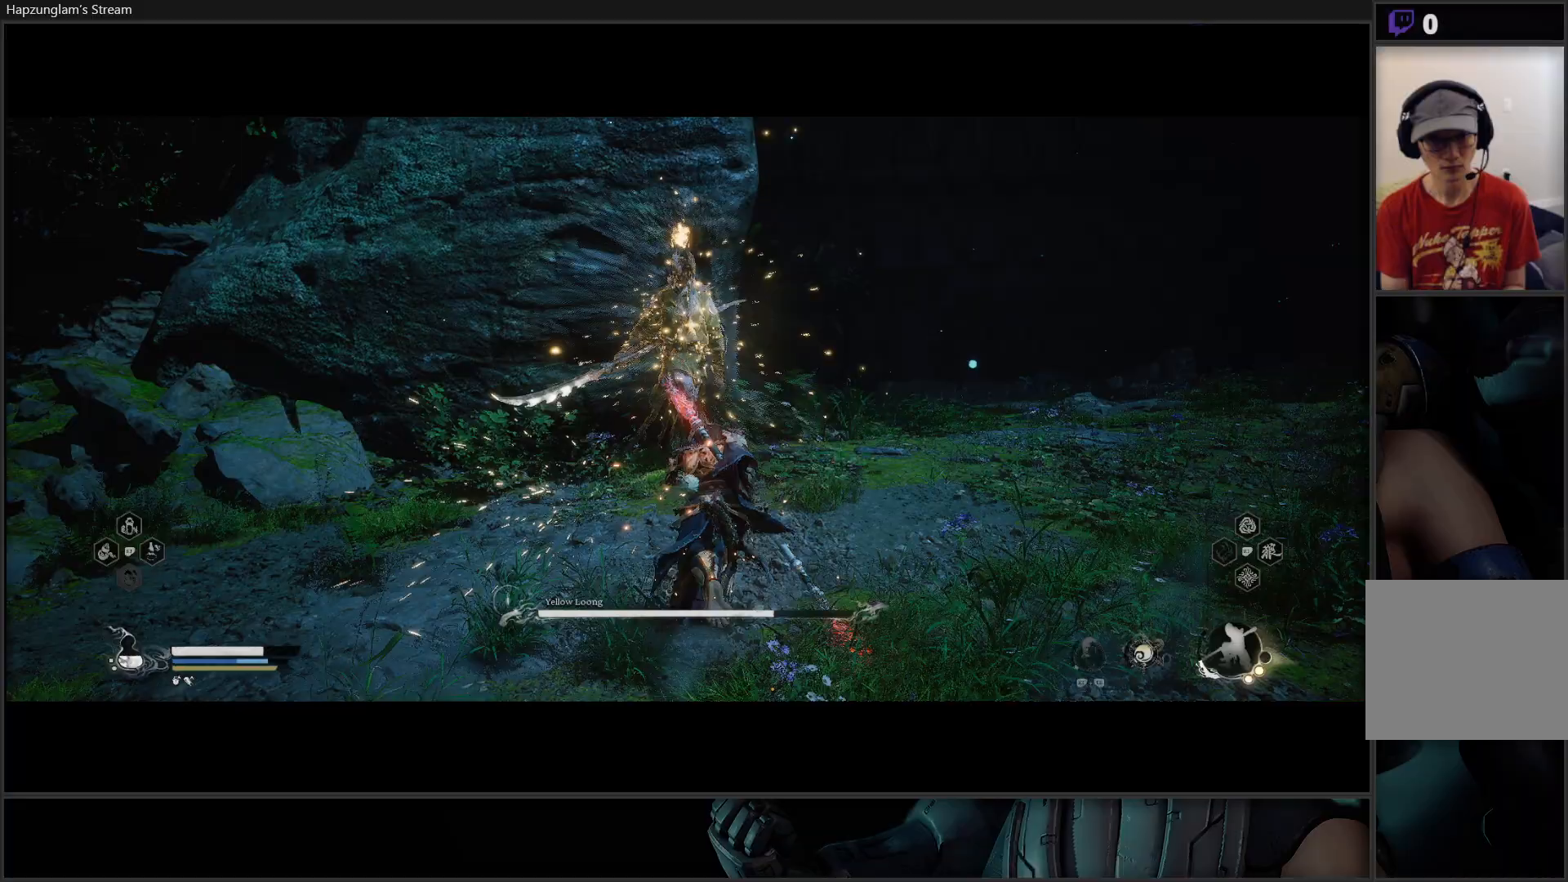
{"buttons": ["X"], "left_stick": "up", "right_stick": "center", "events": [[317, "X", "down"], [400, "X", "up"], [467, "X", "down"]]}
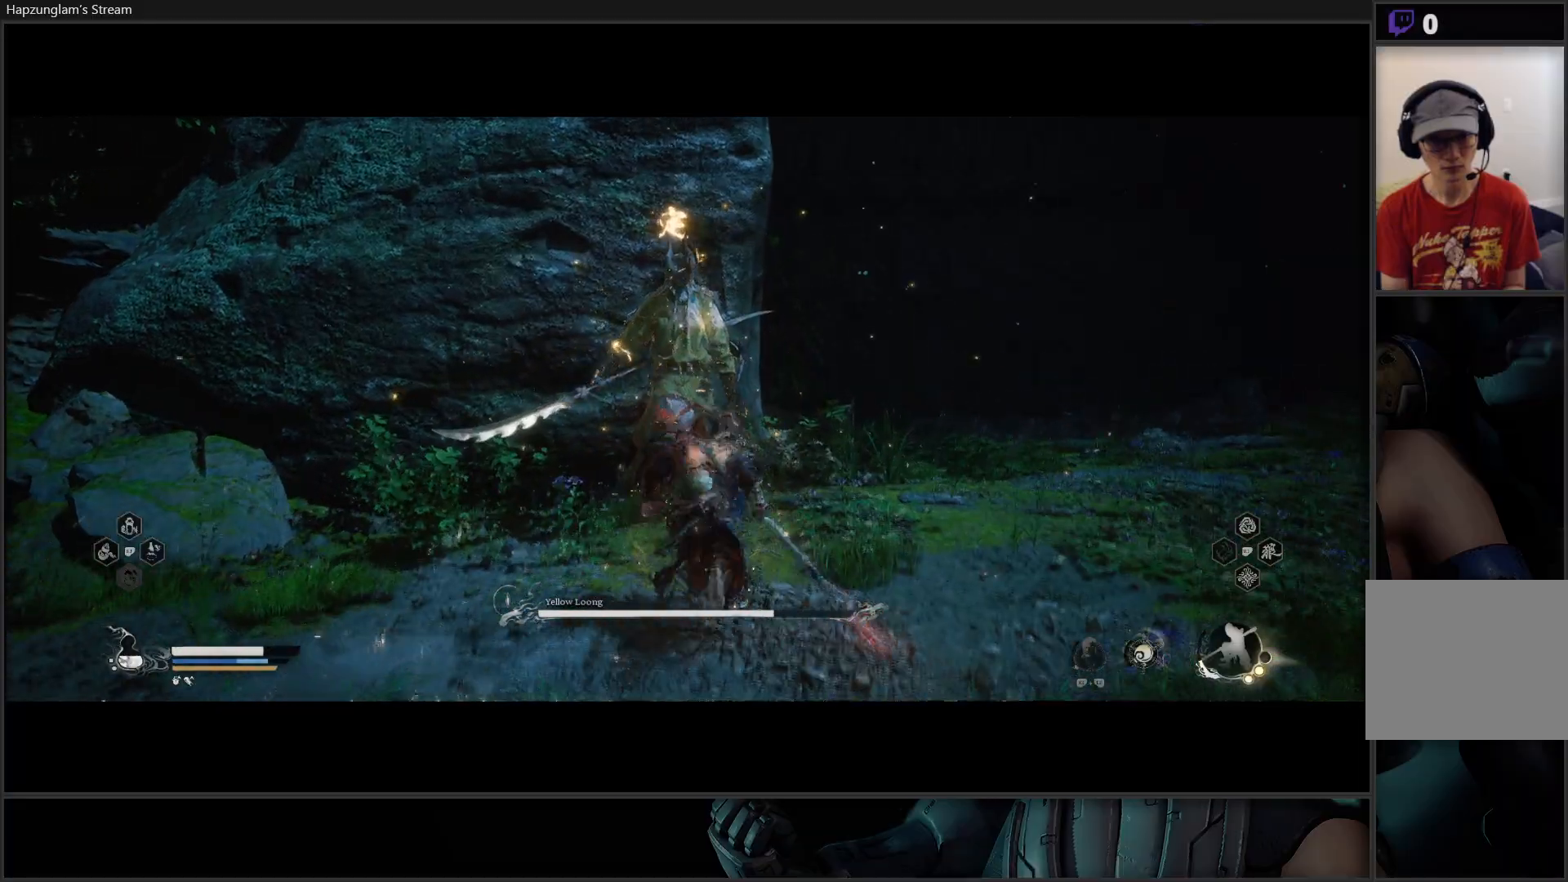
{"buttons": [], "left_stick": "center", "right_stick": "center", "events": [[51, "X", "up"], [117, "X", "down"], [201, "X", "up"], [251, "X", "down"], [251, "left_stick", "center"], [334, "X", "up"], [401, "X", "down"], [484, "X", "up"]]}
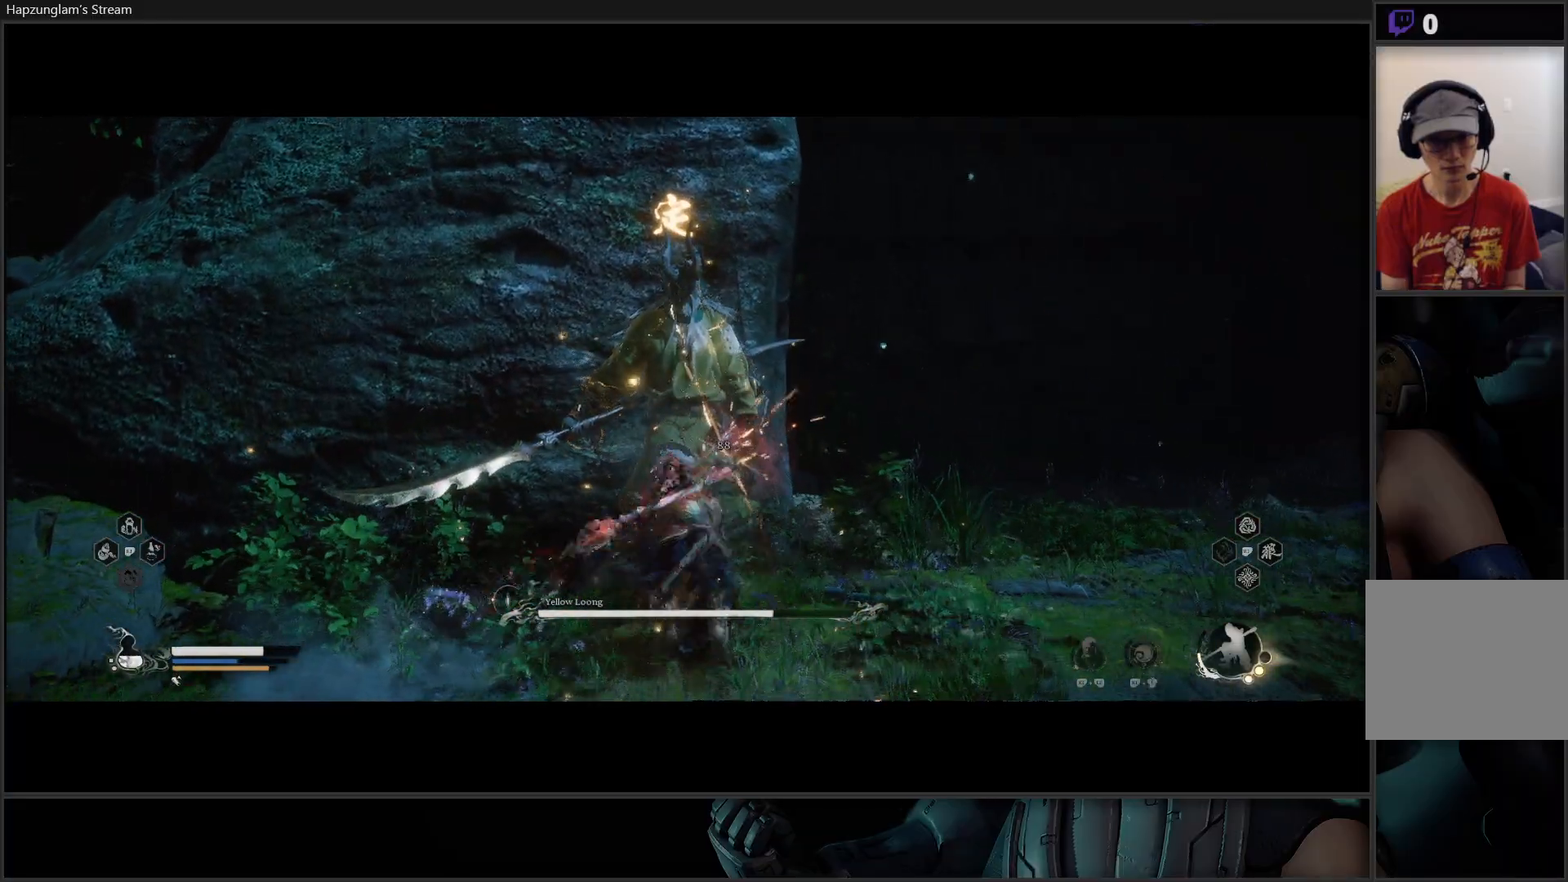
{"buttons": [], "left_stick": "center", "right_stick": "center", "events": [[33, "X", "down"], [117, "X", "up"], [167, "X", "down"], [234, "X", "up"], [300, "X", "down"], [367, "X", "up"], [434, "X", "down"], [501, "X", "up"]]}
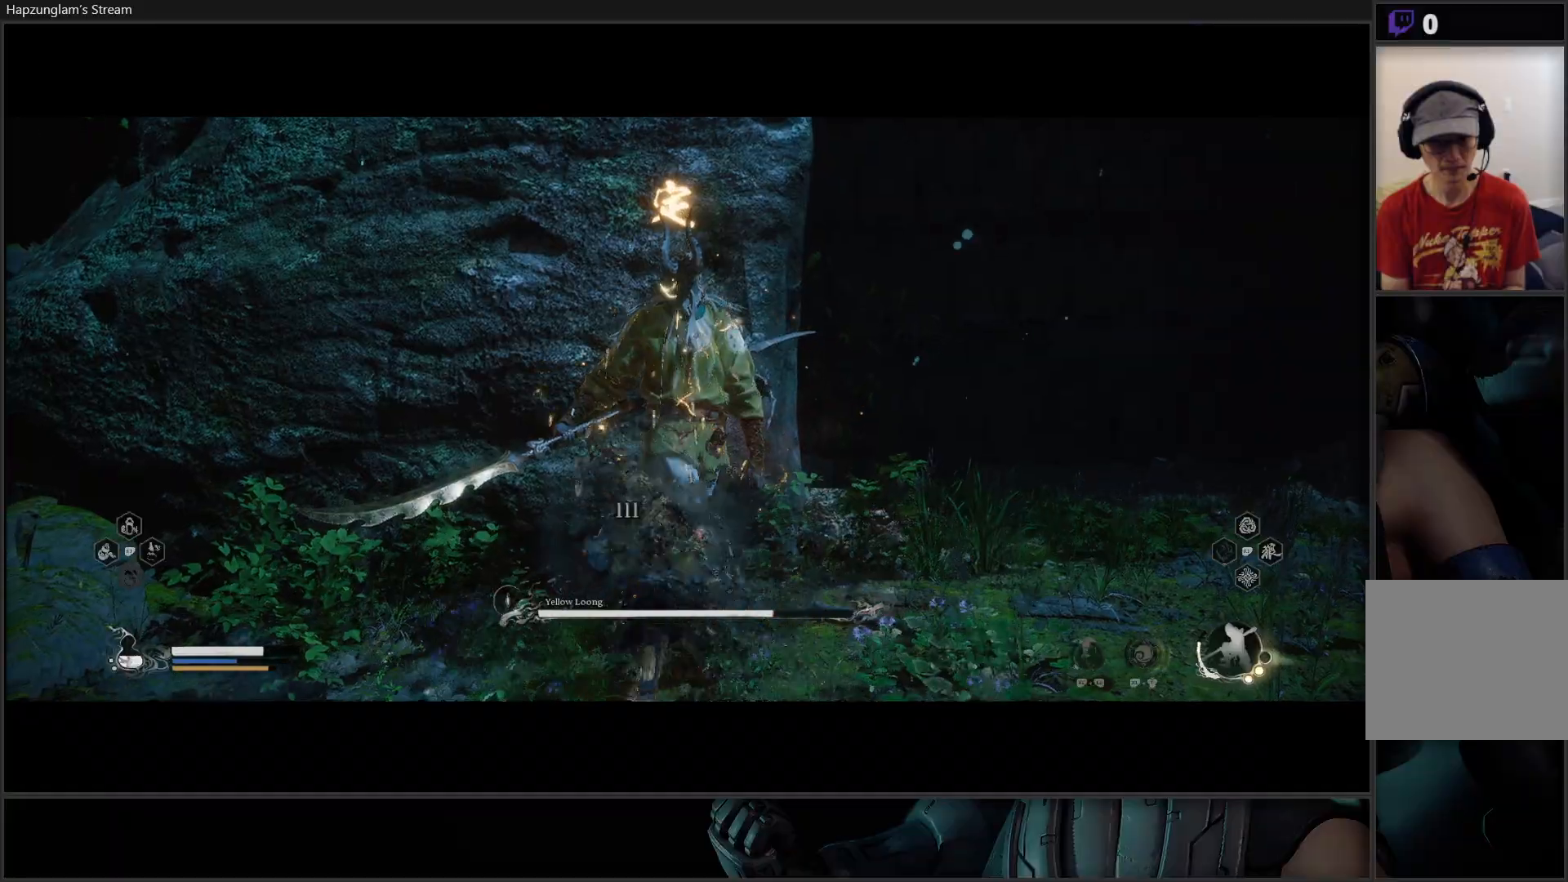
{"buttons": ["X"], "left_stick": "center", "right_stick": "center", "events": [[66, "X", "down"], [133, "X", "up"], [200, "X", "down"], [250, "X", "up"], [333, "X", "down"], [417, "X", "up"], [483, "X", "down"]]}
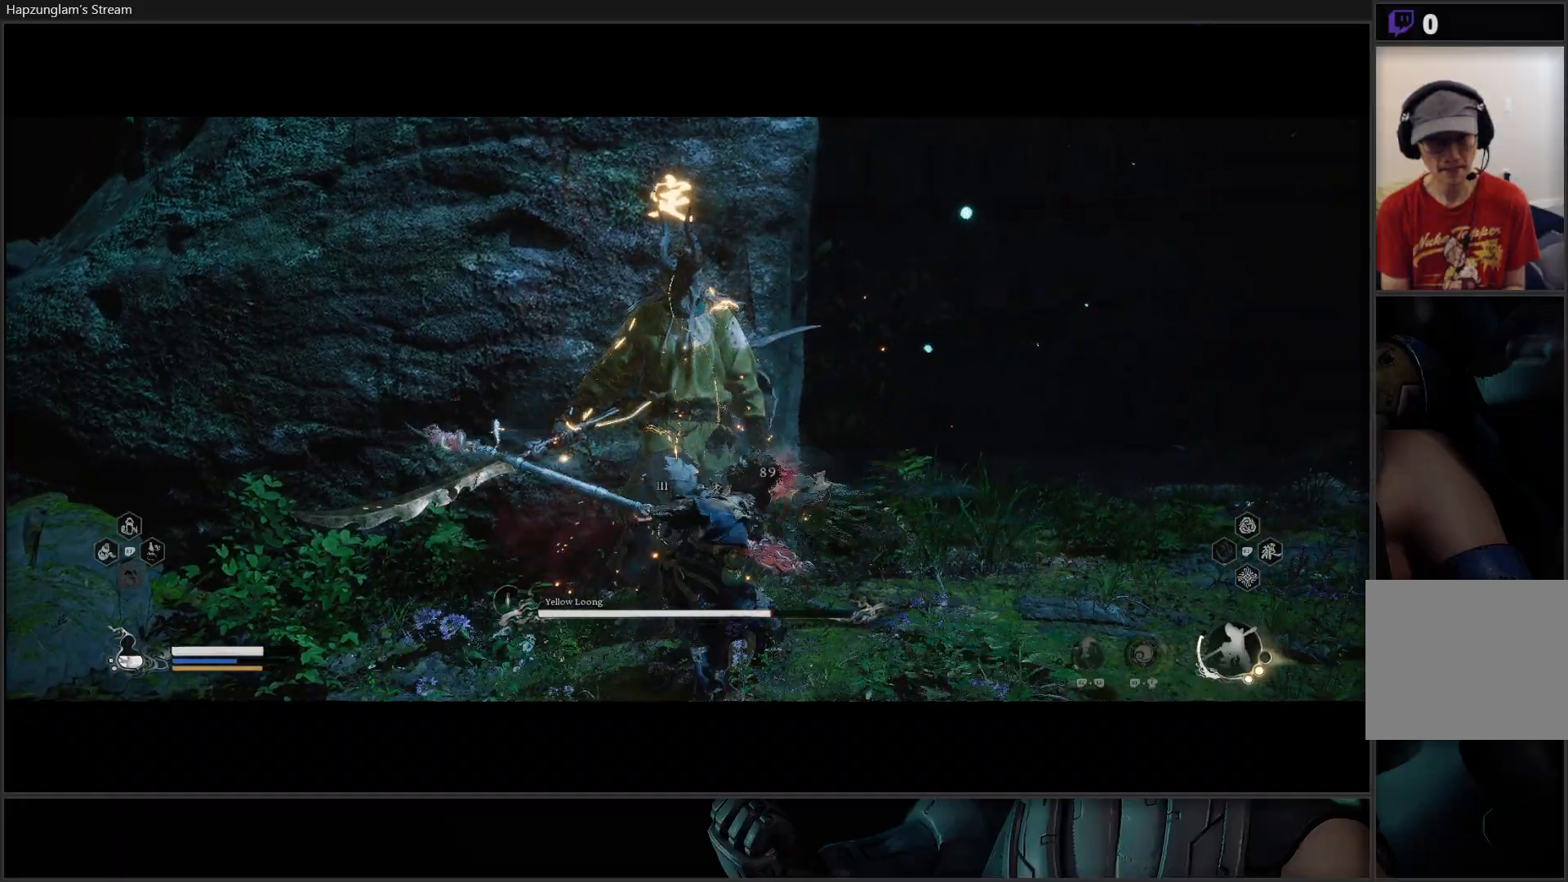
{"buttons": [], "left_stick": "center", "right_stick": "center", "events": [[33, "X", "up"], [117, "X", "down"], [167, "X", "up"], [217, "X", "down"], [300, "X", "up"]]}
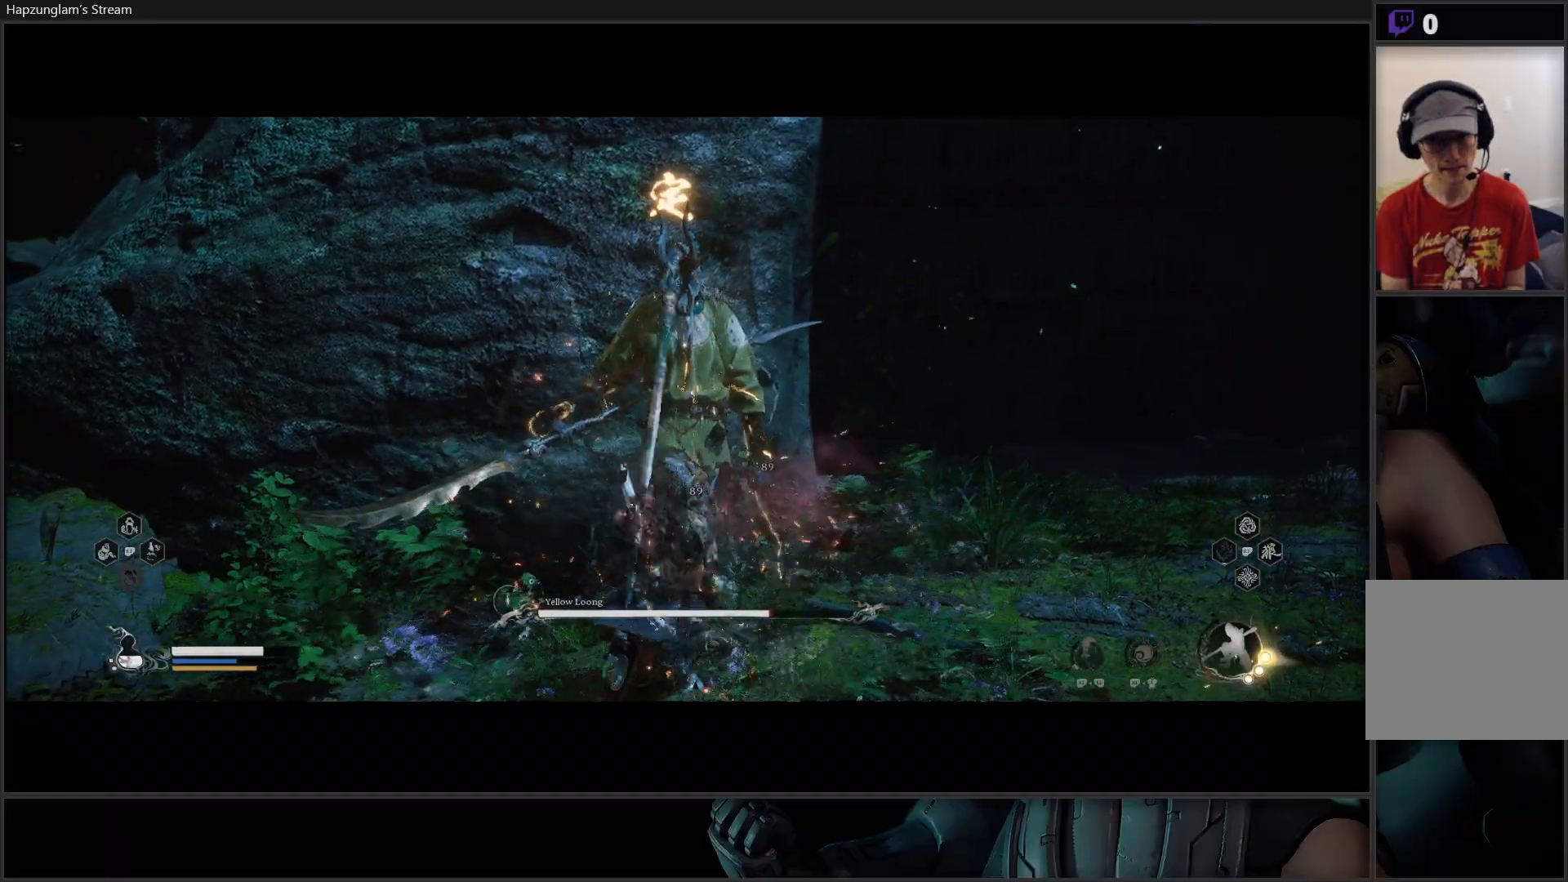
{"buttons": [], "left_stick": "center", "right_stick": "center", "events": [[117, "Y", "down"], [167, "Y", "up"], [251, "Y", "down"], [317, "Y", "up"], [384, "Y", "down"], [451, "Y", "up"]]}
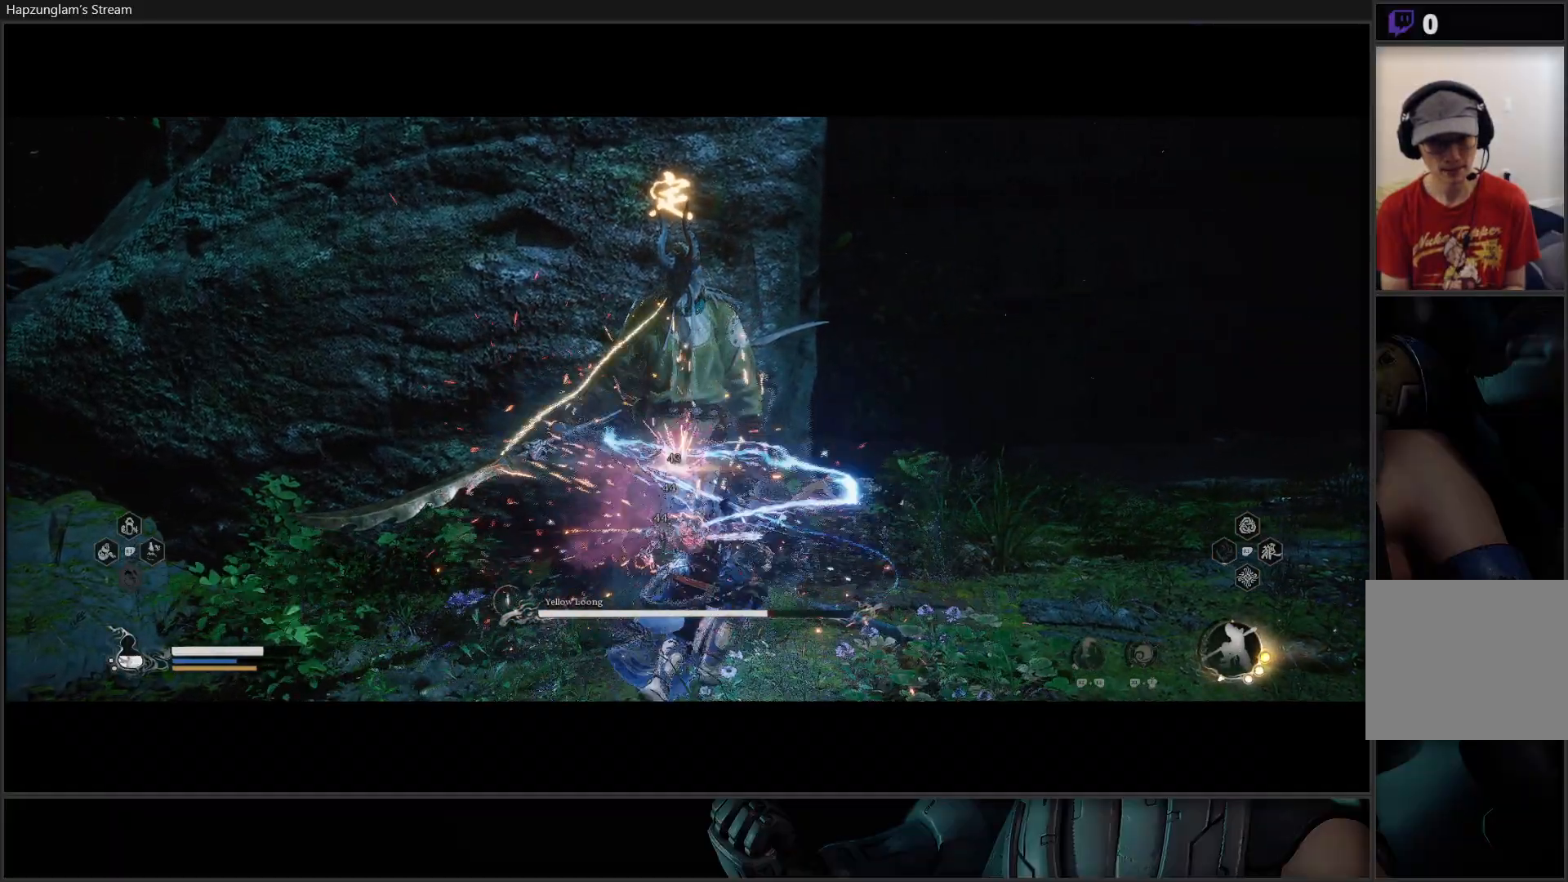
{"buttons": ["Y"], "left_stick": "center", "right_stick": "center", "events": [[33, "Y", "down"], [117, "Y", "up"], [167, "Y", "down"], [250, "Y", "up"], [317, "Y", "down"], [400, "Y", "up"], [450, "Y", "down"]]}
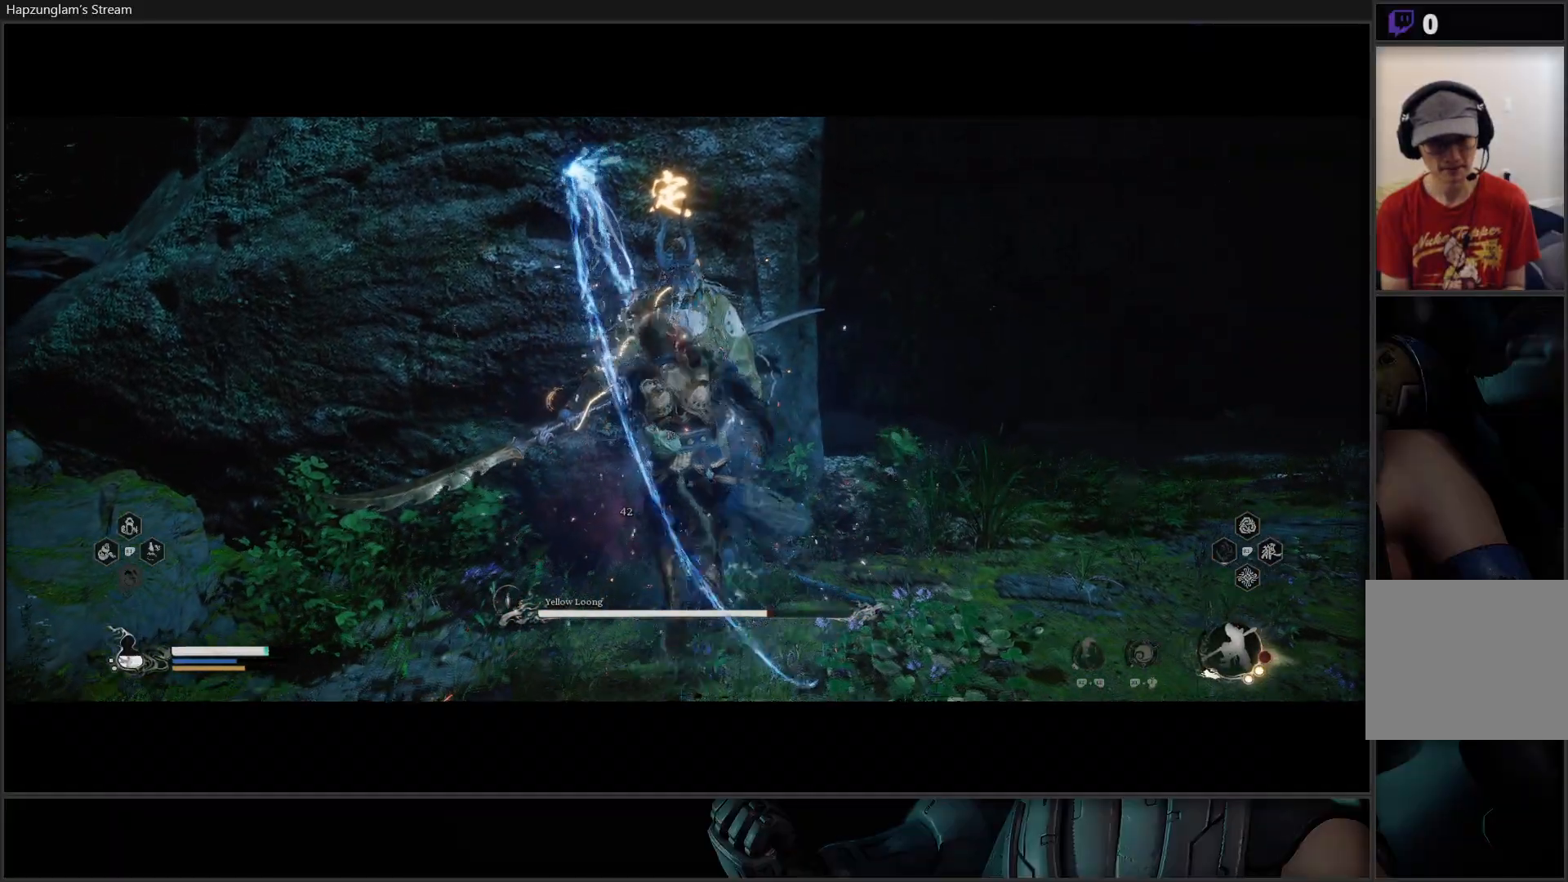
{"buttons": ["Y"], "left_stick": "center", "right_stick": "center", "events": [[50, "Y", "up"], [116, "Y", "down"], [200, "Y", "up"], [250, "Y", "down"], [350, "Y", "up"], [417, "Y", "down"]]}
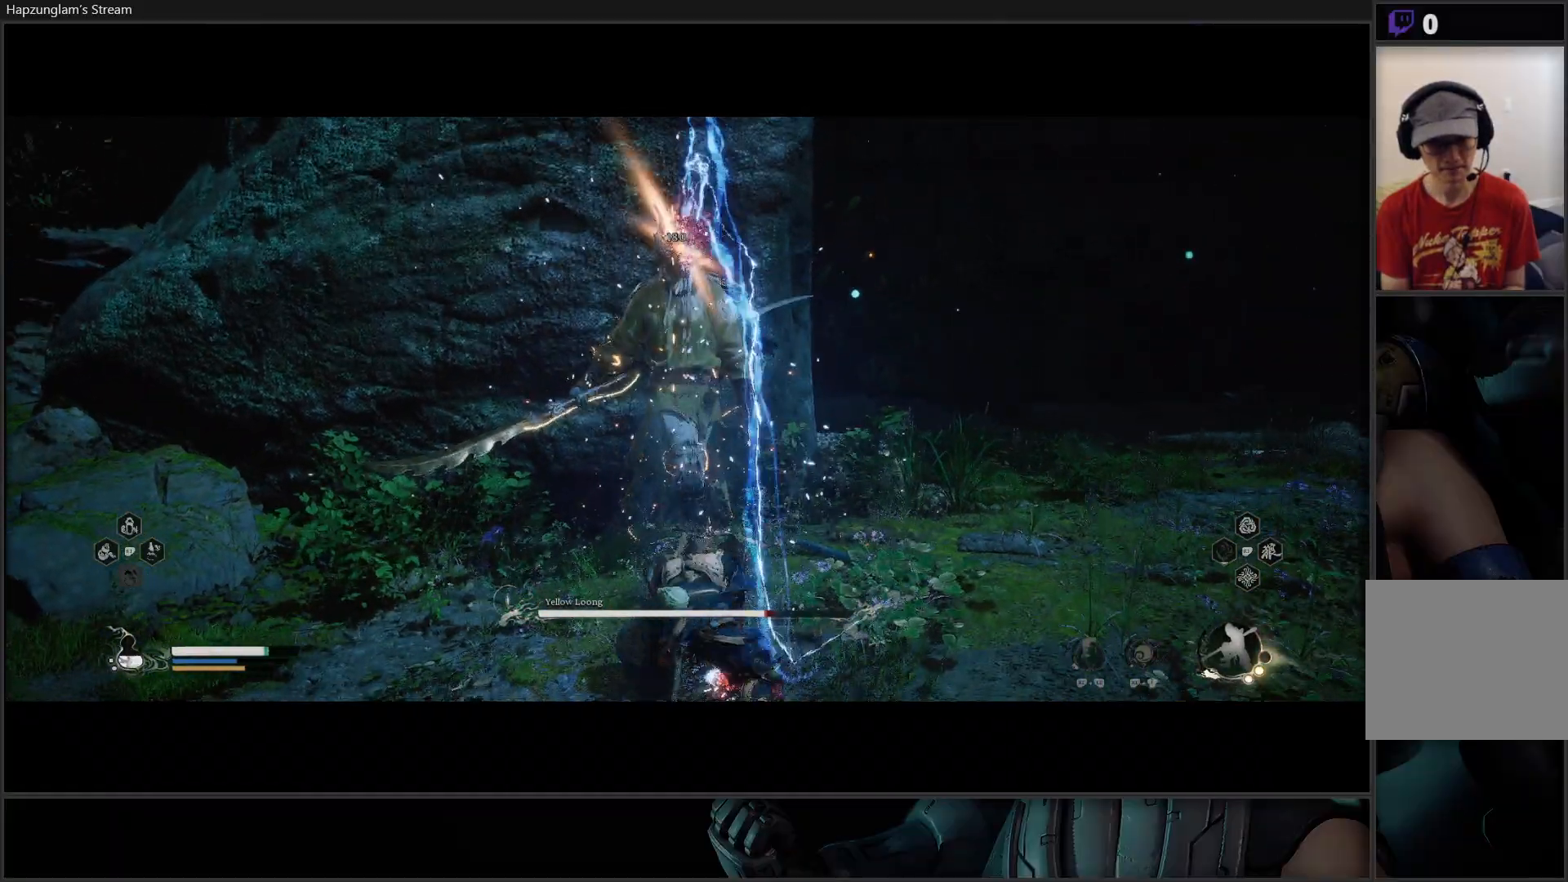
{"buttons": [], "left_stick": "center", "right_stick": "center", "events": [[17, "Y", "up"], [67, "Y", "down"], [167, "Y", "up"], [250, "Y", "down"], [334, "Y", "up"], [400, "Y", "down"], [484, "Y", "up"]]}
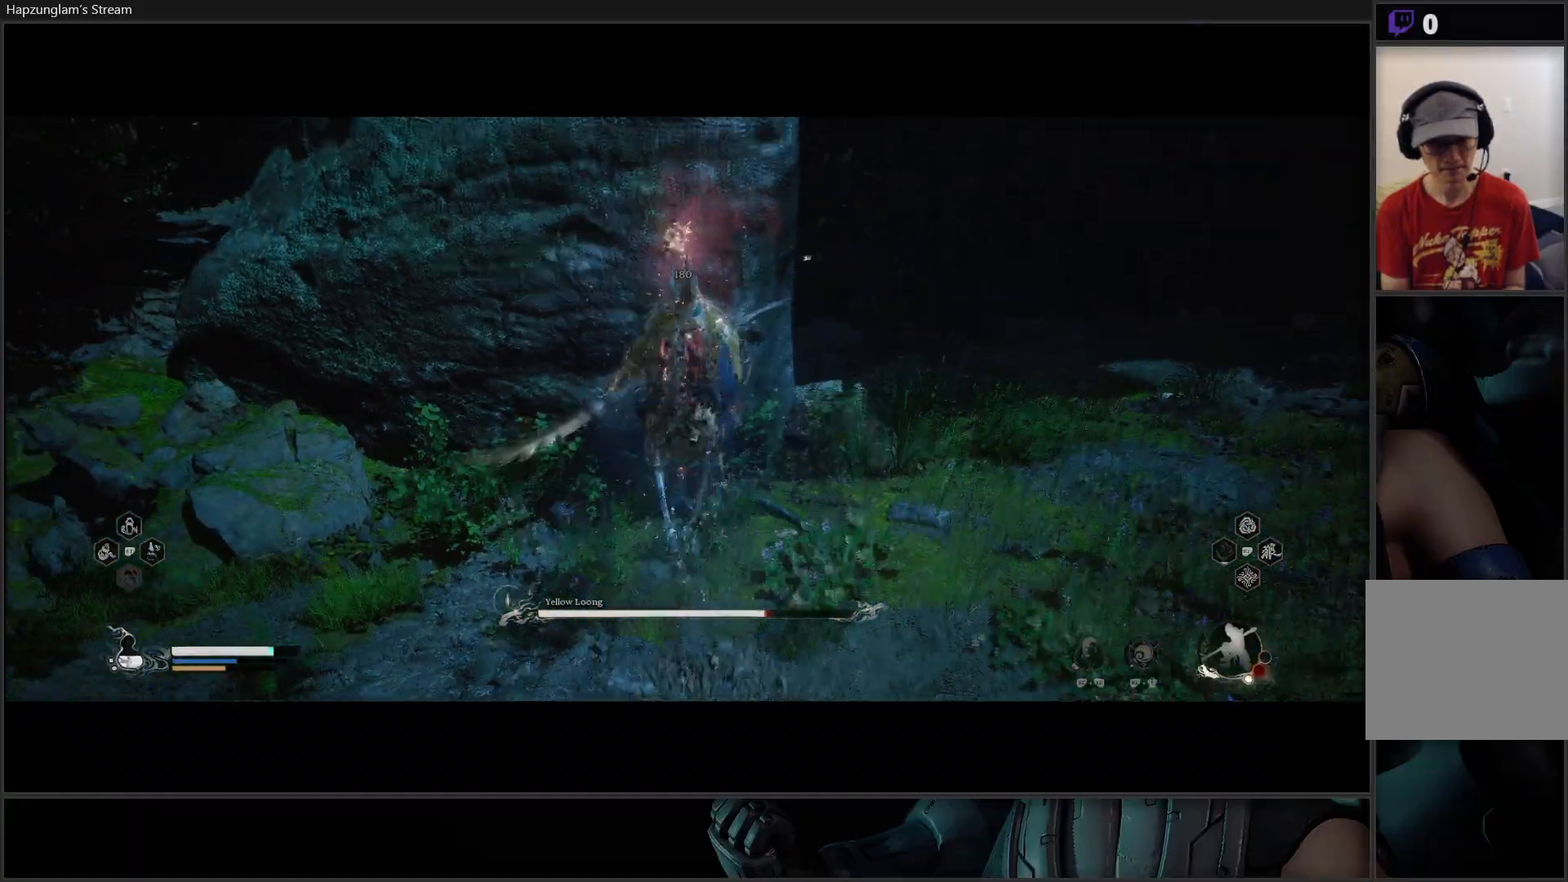
{"buttons": [], "left_stick": "center", "right_stick": "center", "events": [[84, "Y", "down"], [151, "Y", "up"]]}
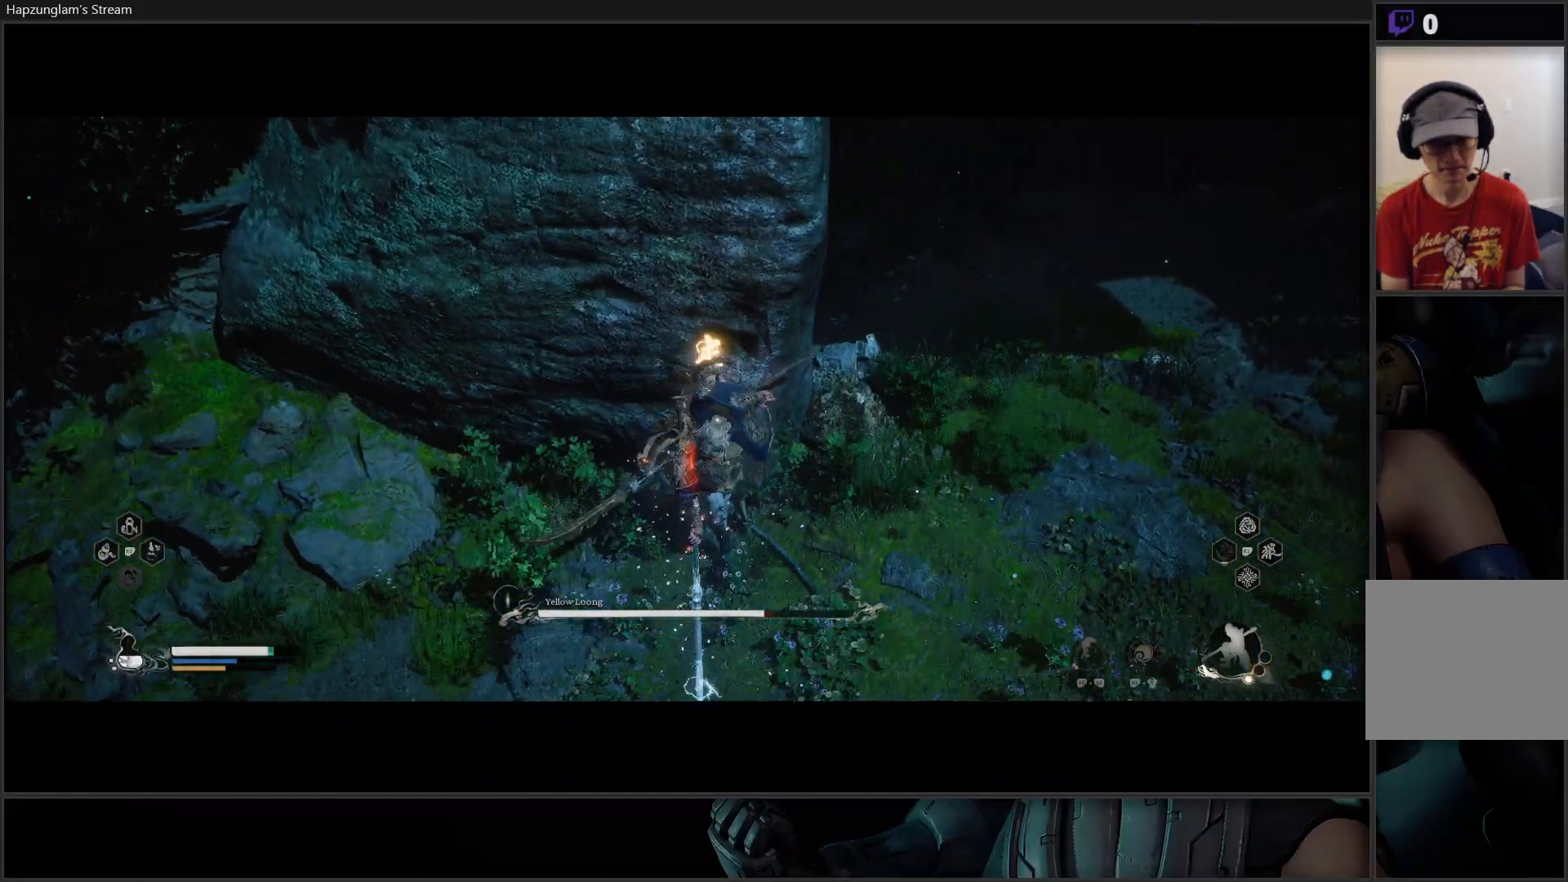
{"buttons": [], "left_stick": "center", "right_stick": "center", "events": []}
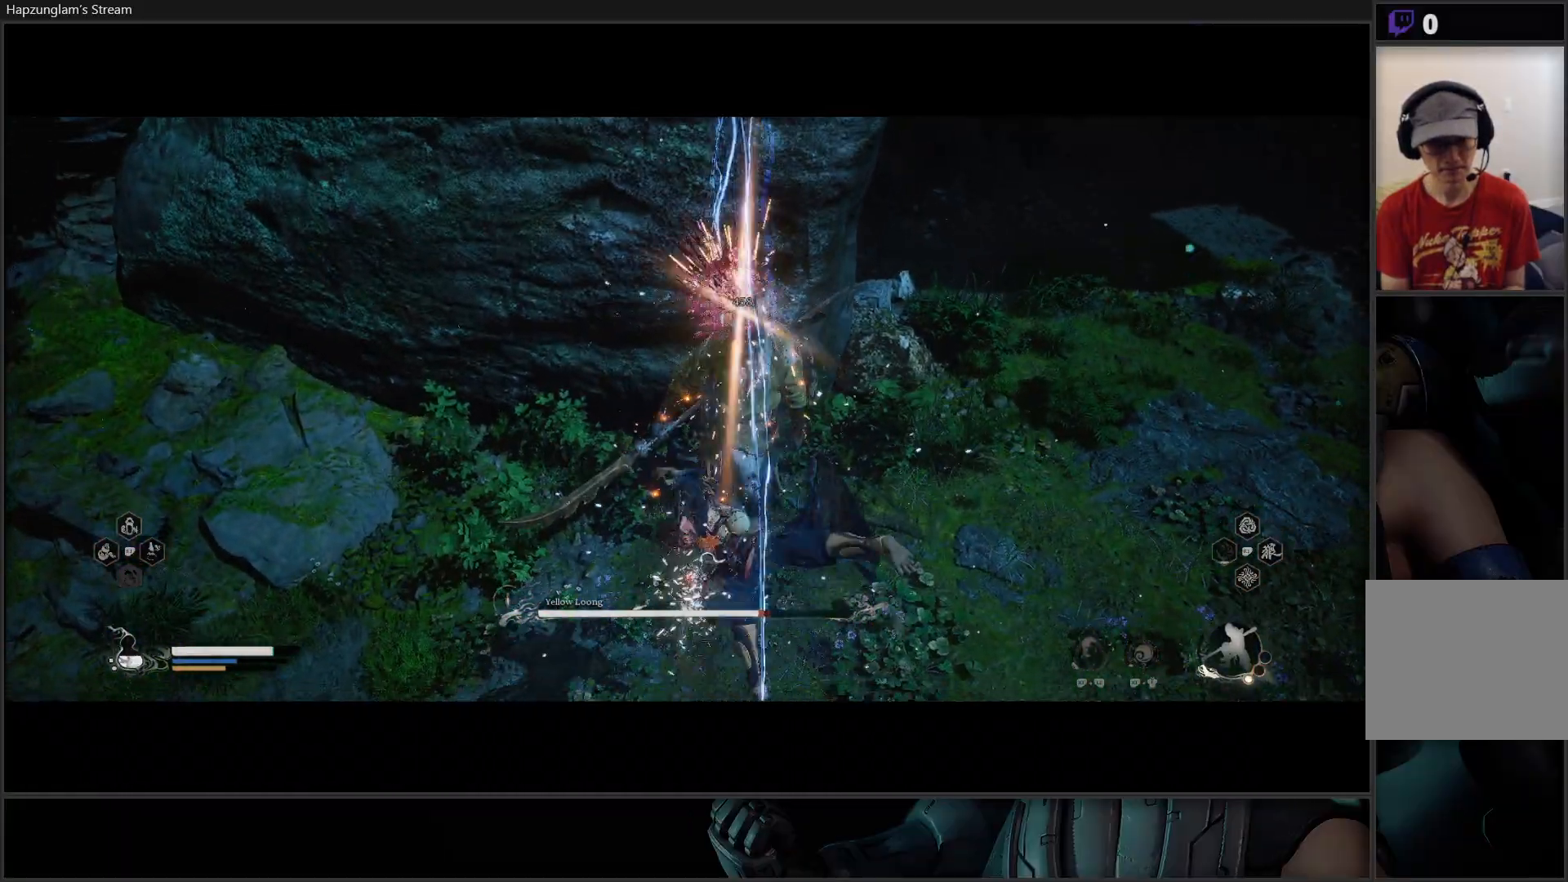
{"buttons": [], "left_stick": "center", "right_stick": "center", "events": []}
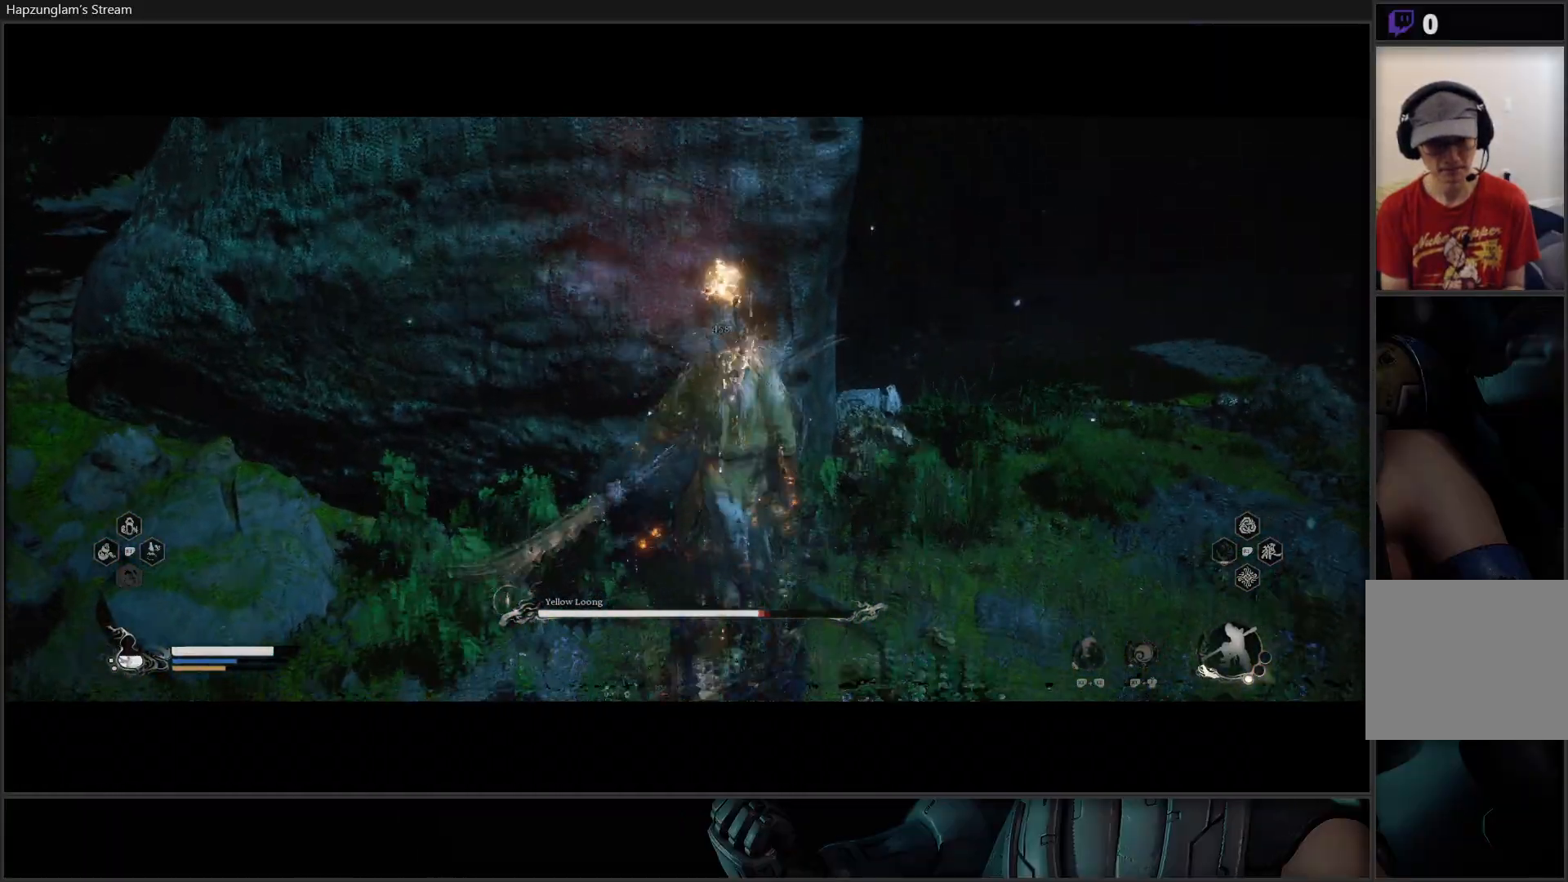
{"buttons": [], "left_stick": "down-left", "right_stick": "center", "events": [[250, "X", "down"], [350, "X", "up"], [400, "X", "down"], [450, "X", "up"], [501, "left_stick", "down-left"]]}
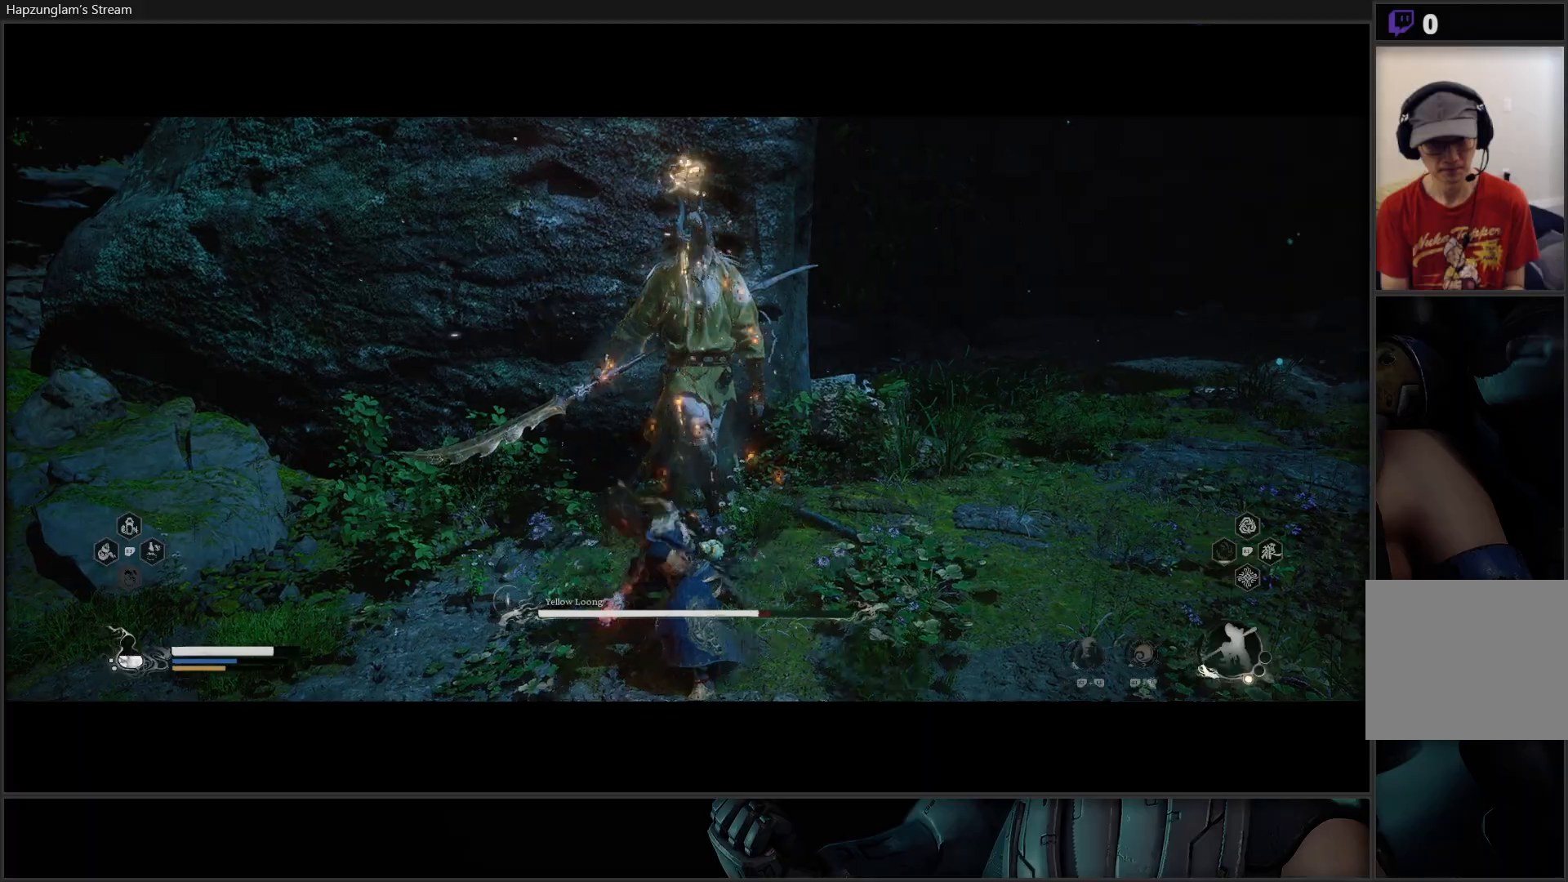
{"buttons": [], "left_stick": "down-left", "right_stick": "center", "events": [[133, "B", "down"], [250, "B", "up"], [300, "B", "down"], [433, "B", "up"]]}
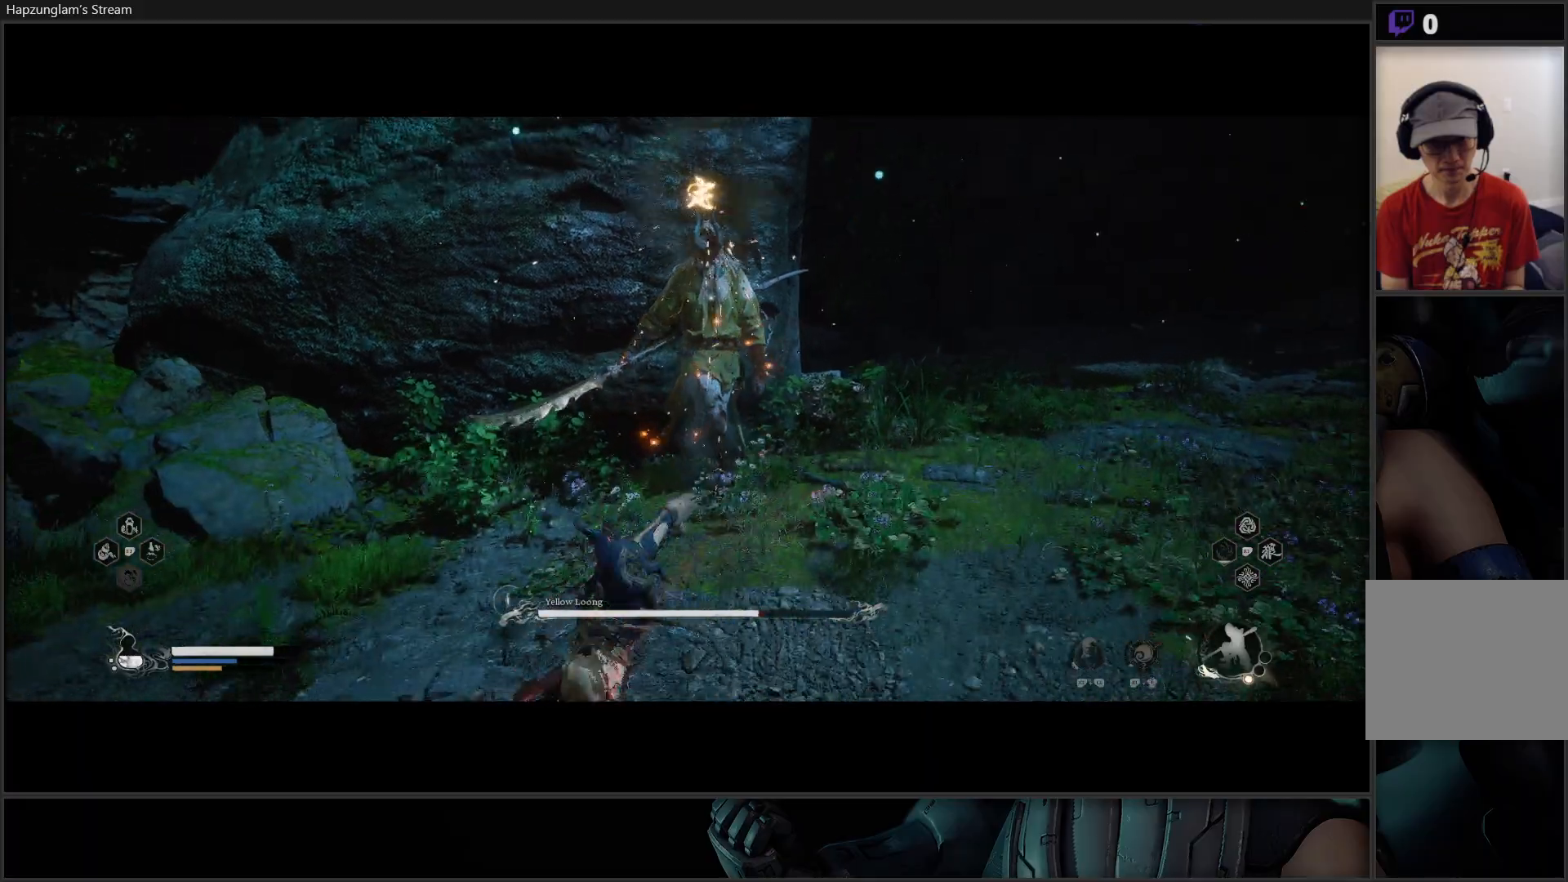
{"buttons": [], "left_stick": "down-left", "right_stick": "center", "events": []}
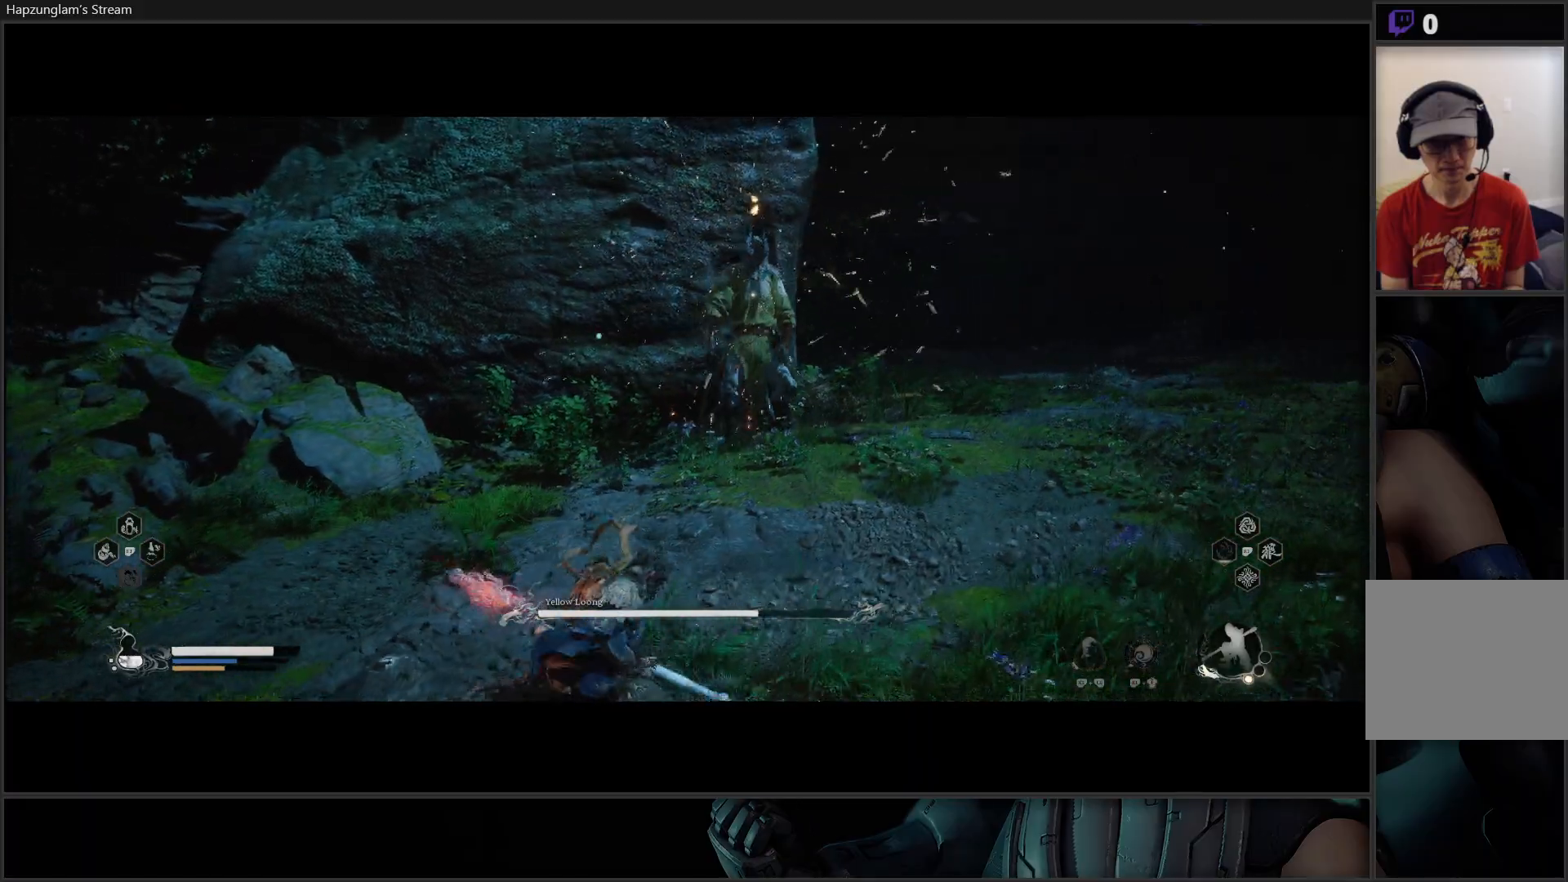
{"buttons": [], "left_stick": "right", "right_stick": "center", "events": [[83, "left_stick", "right"]]}